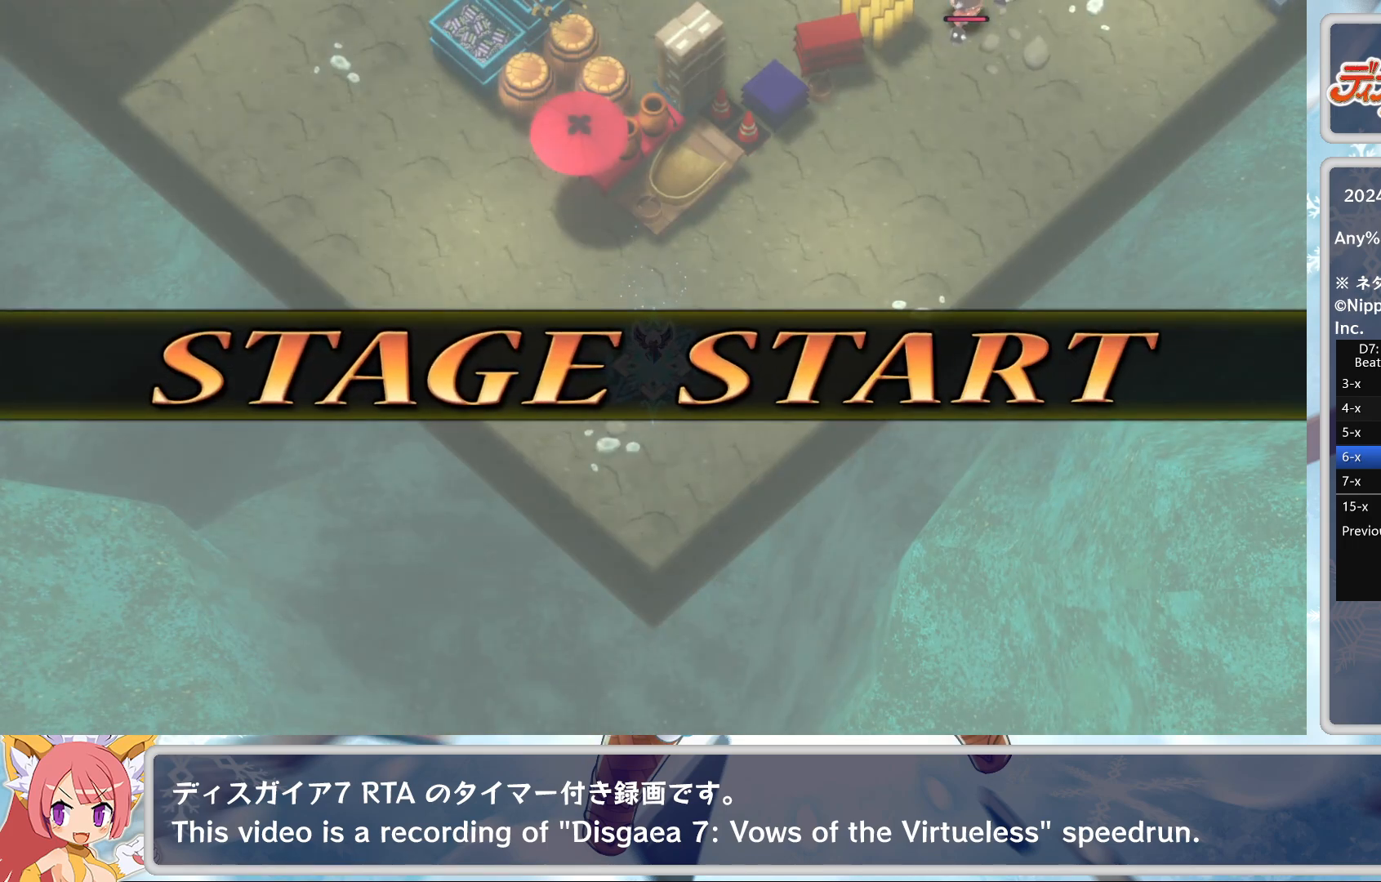
Gameplay with a controller (PlayStation layout); each line is a JSON object with the inputs held at the frame after it. "events" lists button and stick changes between this image and that frame as [ms after this image, input, new state], when the widget could be followed in between. Not read: right_stick.
{"buttons": [], "left_stick": "center", "events": []}
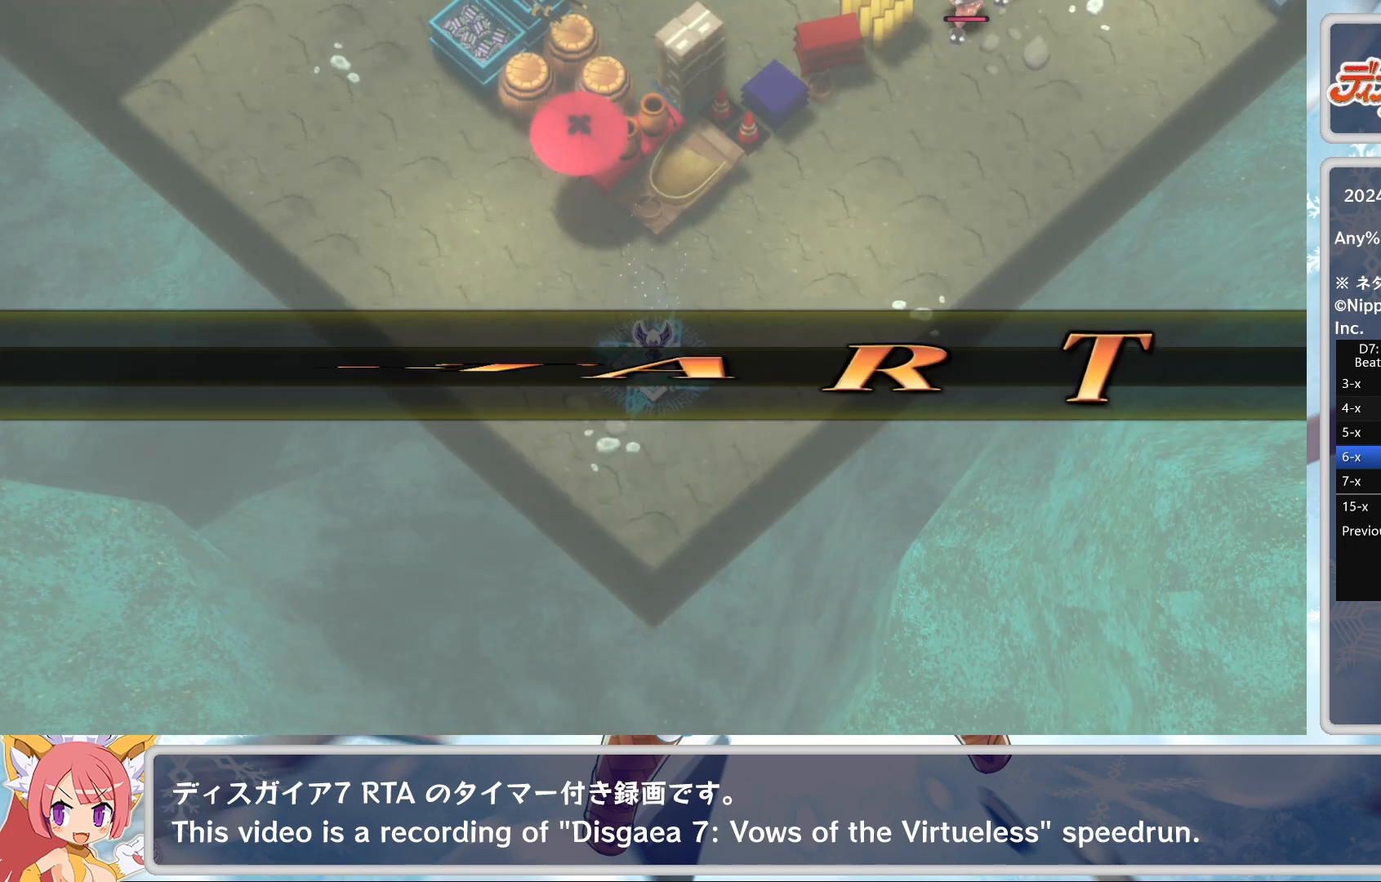
{"buttons": ["TOUCHPAD"], "left_stick": "center", "events": [[267, "CROSS", "down"], [367, "CROSS", "up"], [450, "TOUCHPAD", "down"]]}
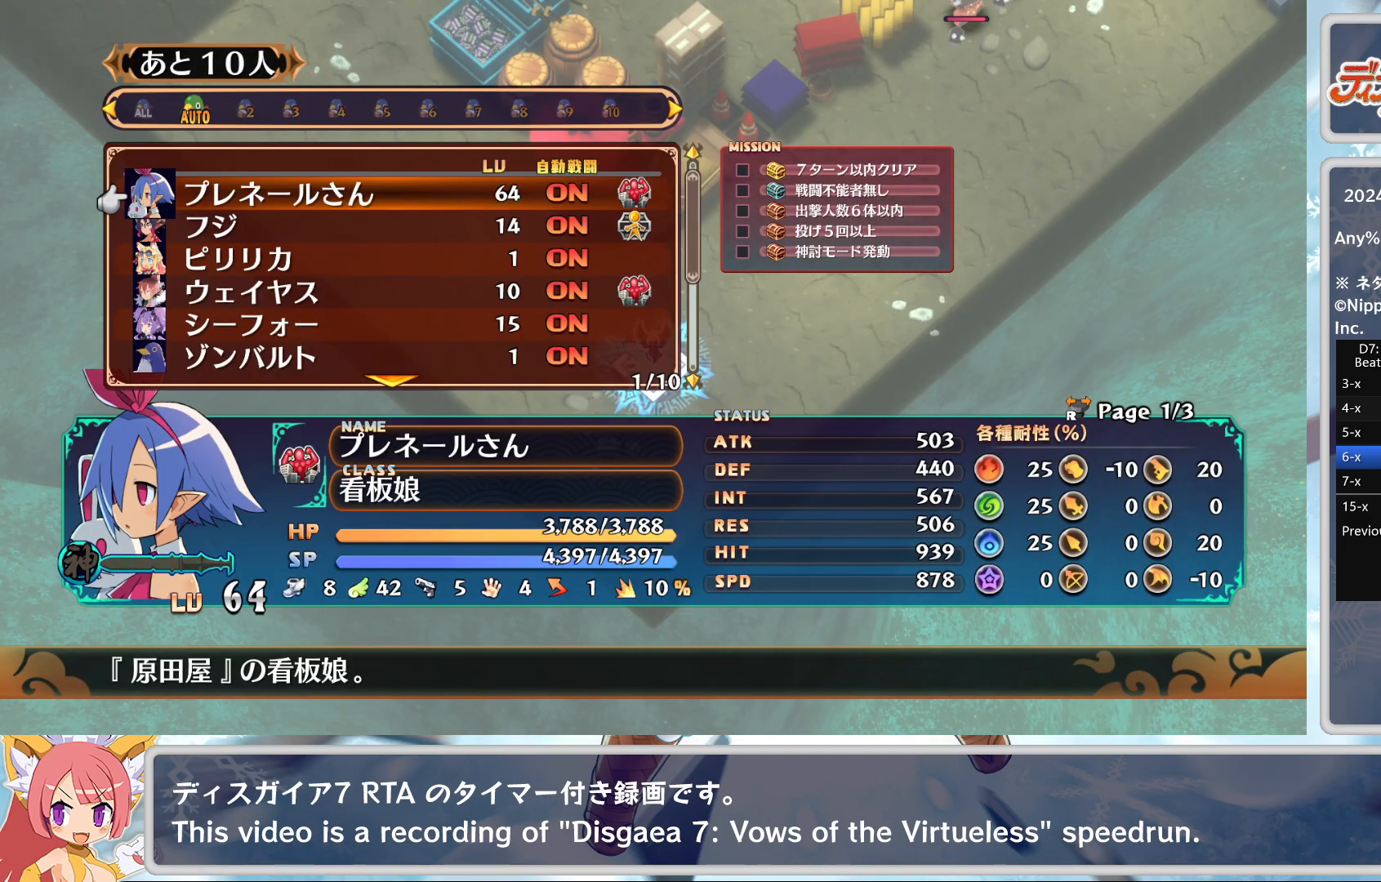
{"buttons": ["DPAD_RIGHT"], "left_stick": "center", "events": [[50, "TOUCHPAD", "up"], [400, "DPAD_RIGHT", "down"]]}
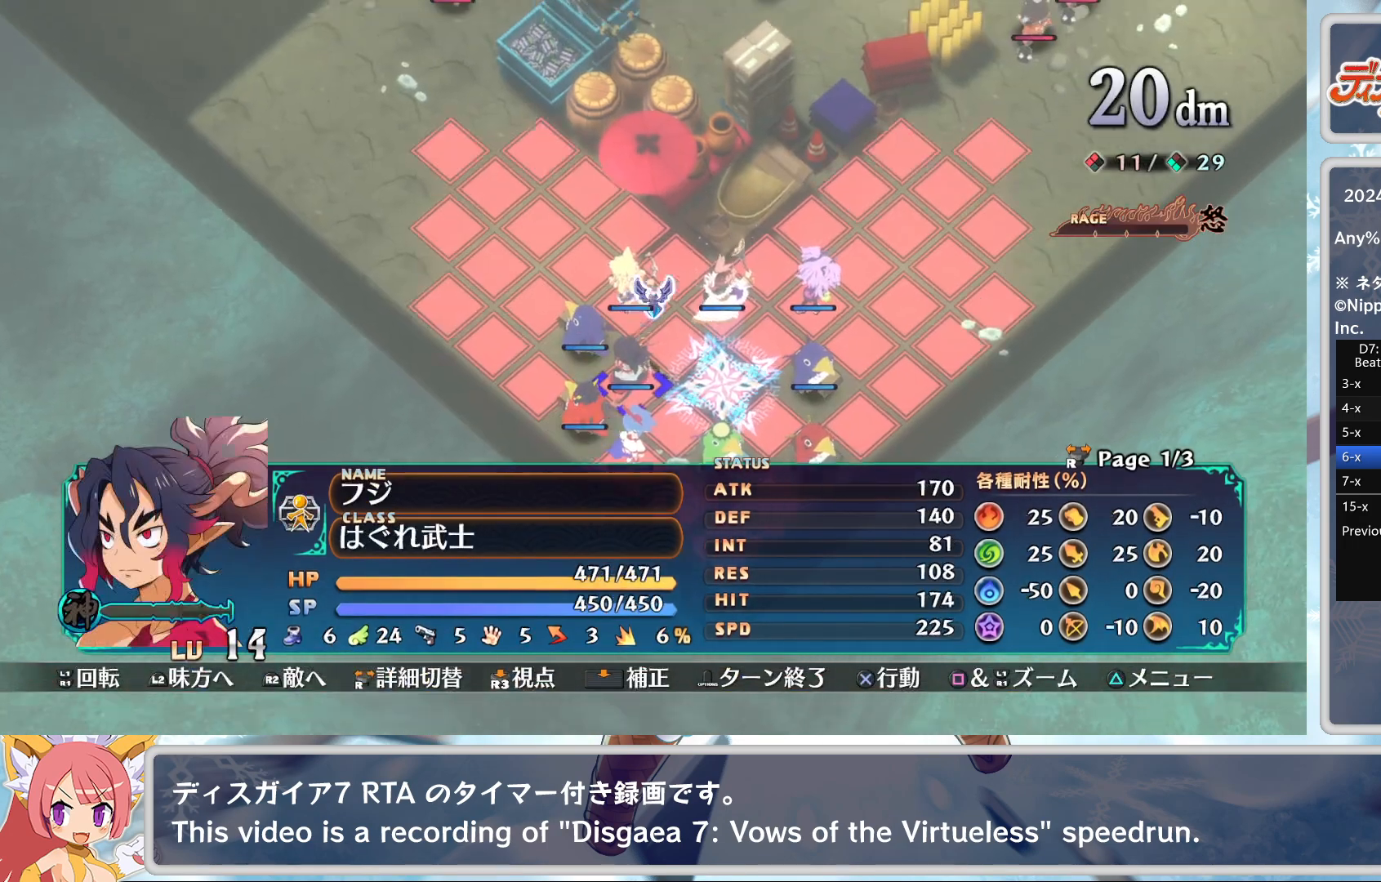
{"buttons": [], "left_stick": "center", "events": [[150, "DPAD_RIGHT", "up"], [233, "DPAD_DOWN", "down"], [300, "DPAD_DOWN", "up"], [433, "CROSS", "down"], [500, "CROSS", "up"]]}
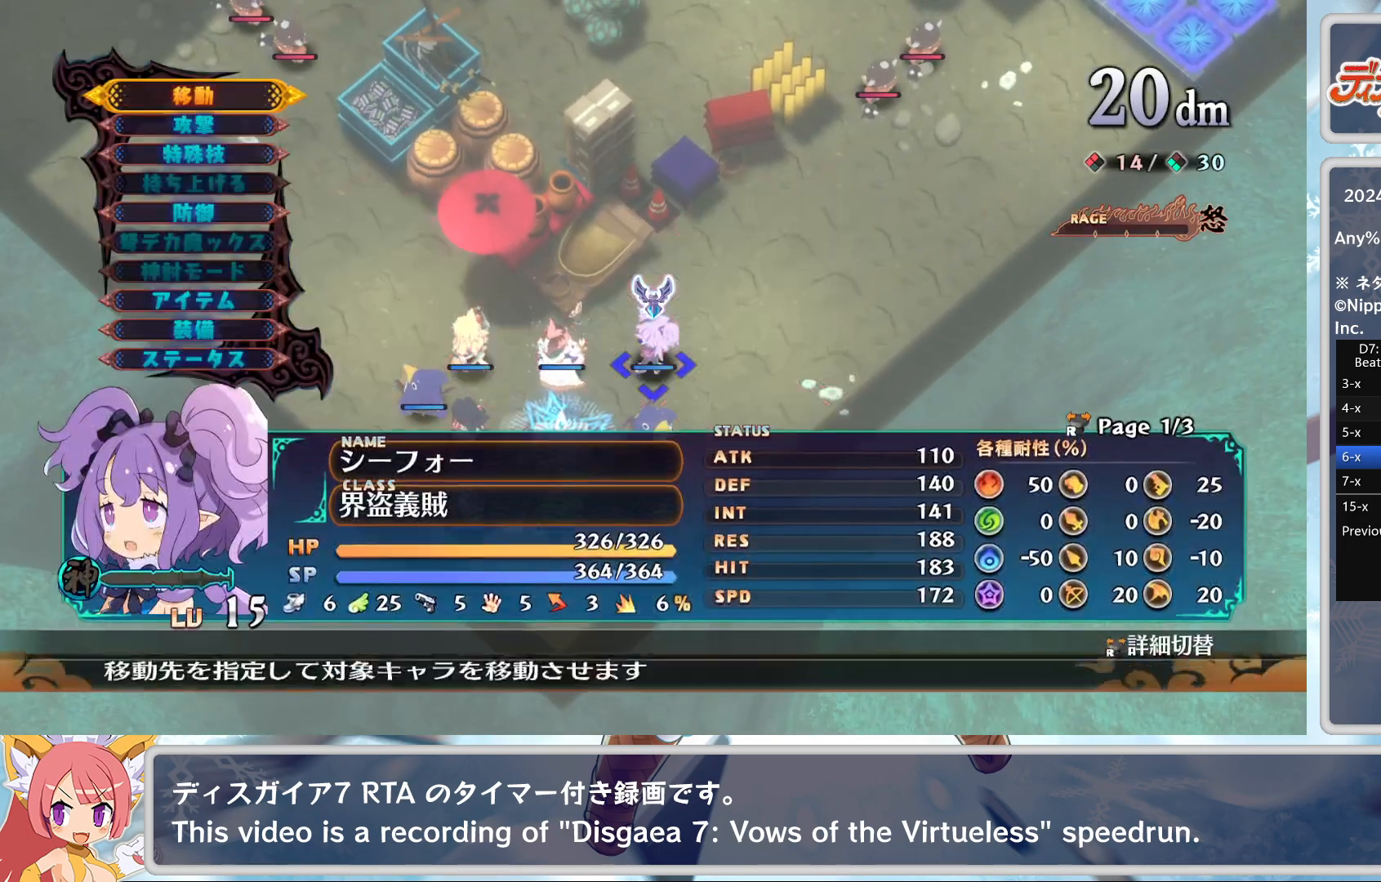
{"buttons": ["SQUARE", "L2"], "left_stick": "center", "events": [[67, "CROSS", "down"], [133, "DPAD_DOWN", "down"], [183, "CROSS", "up"], [217, "DPAD_DOWN", "up"], [283, "CROSS", "down"], [367, "CROSS", "up"], [450, "SQUARE", "down"], [483, "L2", "down"]]}
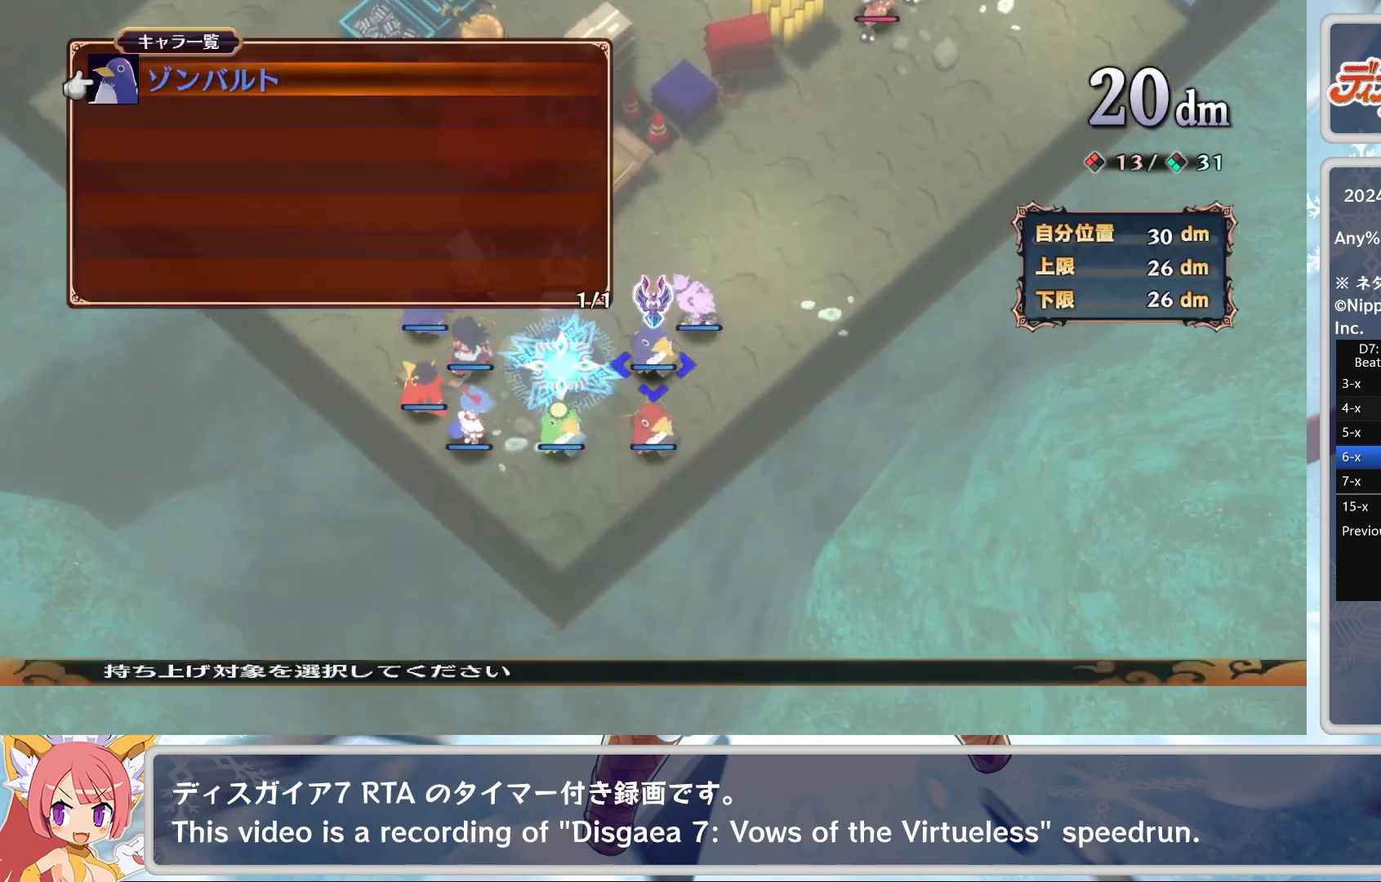
{"buttons": [], "left_stick": "center", "events": [[50, "CROSS", "down"], [117, "L2", "up"], [117, "SQUARE", "up"], [167, "CROSS", "up"], [317, "SQUARE", "down"], [333, "L2", "down"], [483, "L2", "up"], [500, "SQUARE", "up"]]}
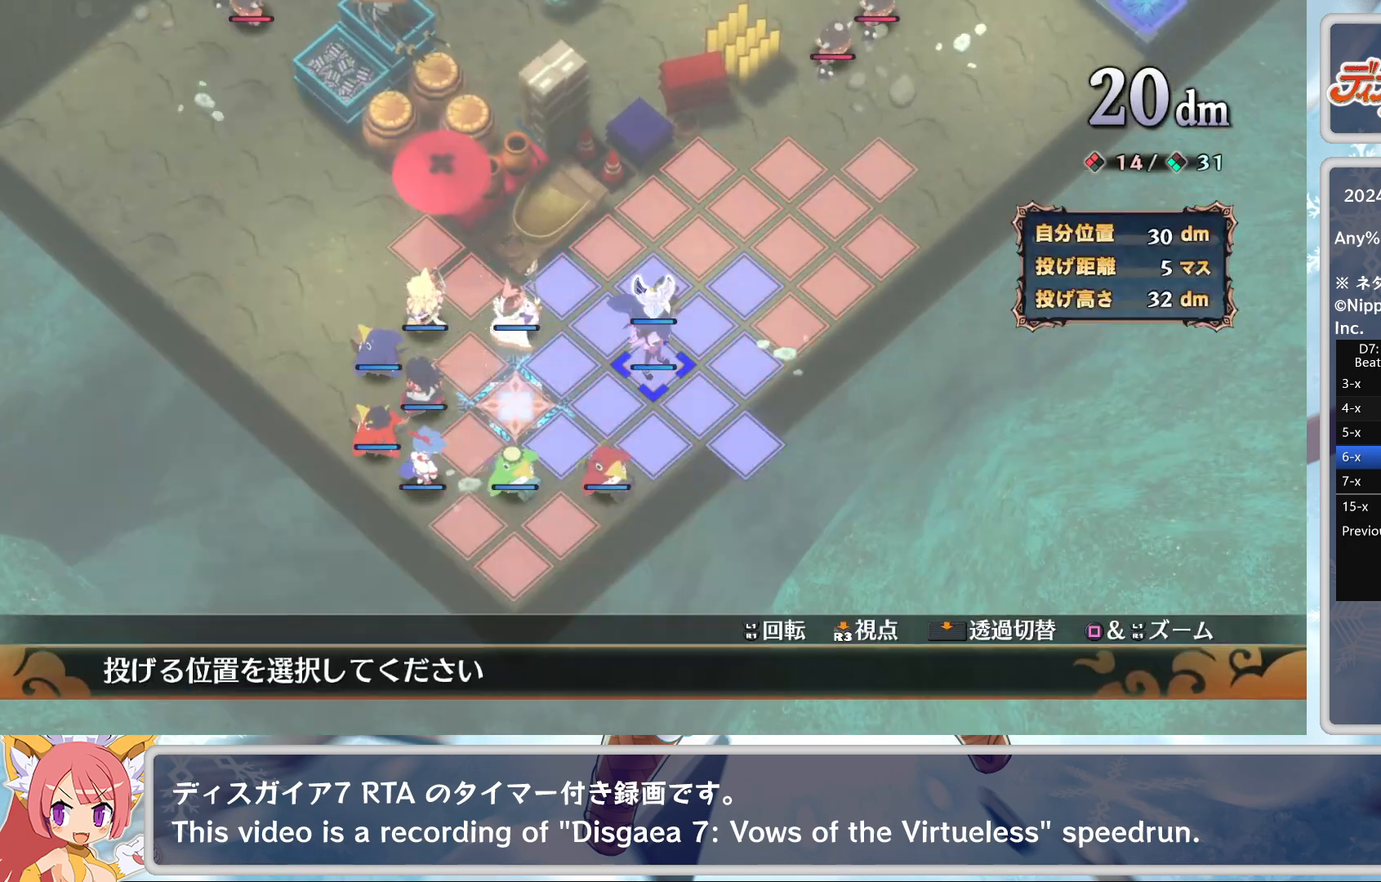
{"buttons": ["CROSS"], "left_stick": "center", "events": [[33, "DPAD_LEFT", "down"], [300, "DPAD_LEFT", "up"], [400, "CROSS", "down"]]}
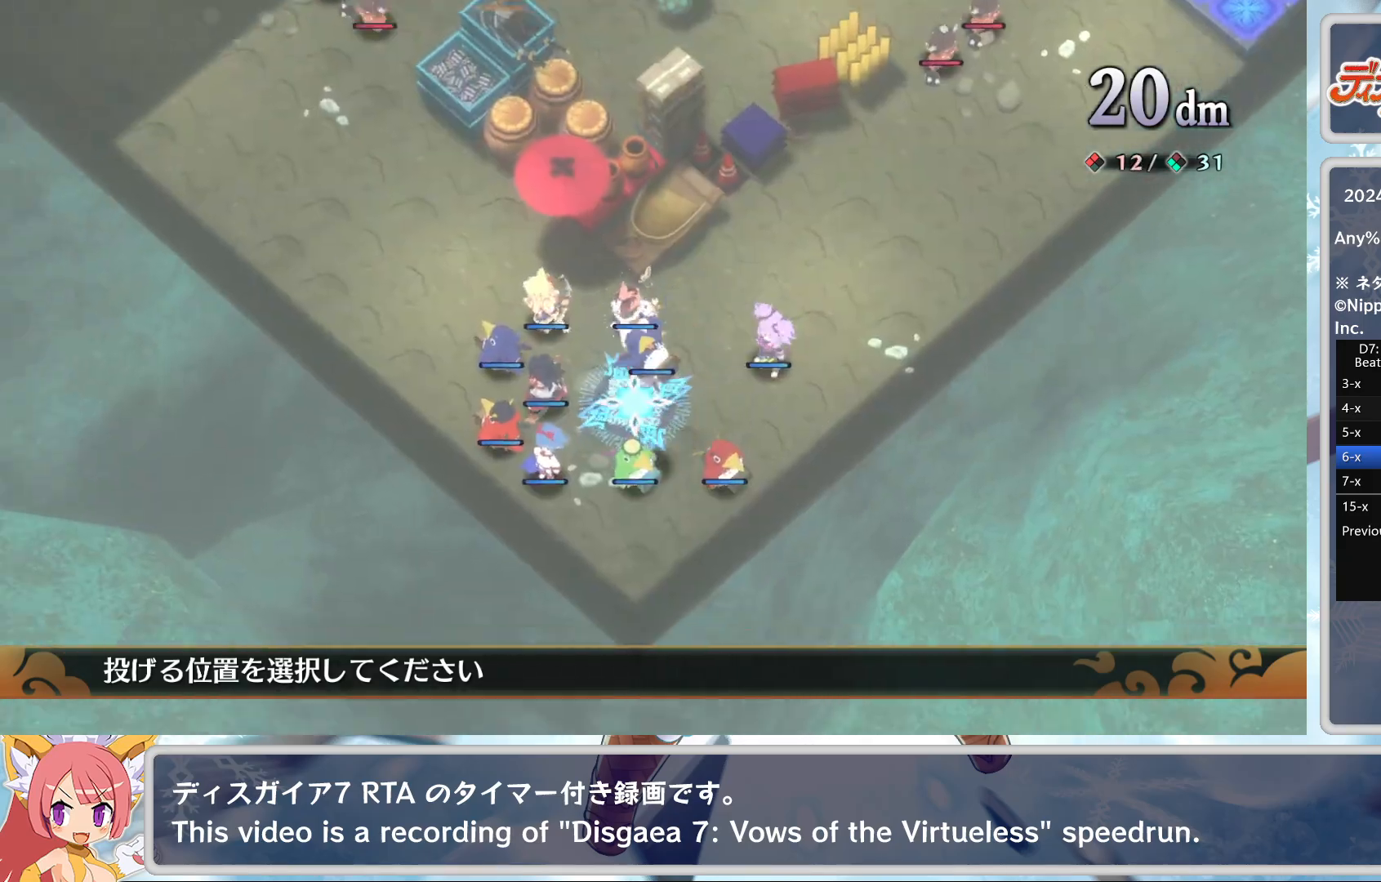
{"buttons": [], "left_stick": "center", "events": [[17, "CROSS", "up"]]}
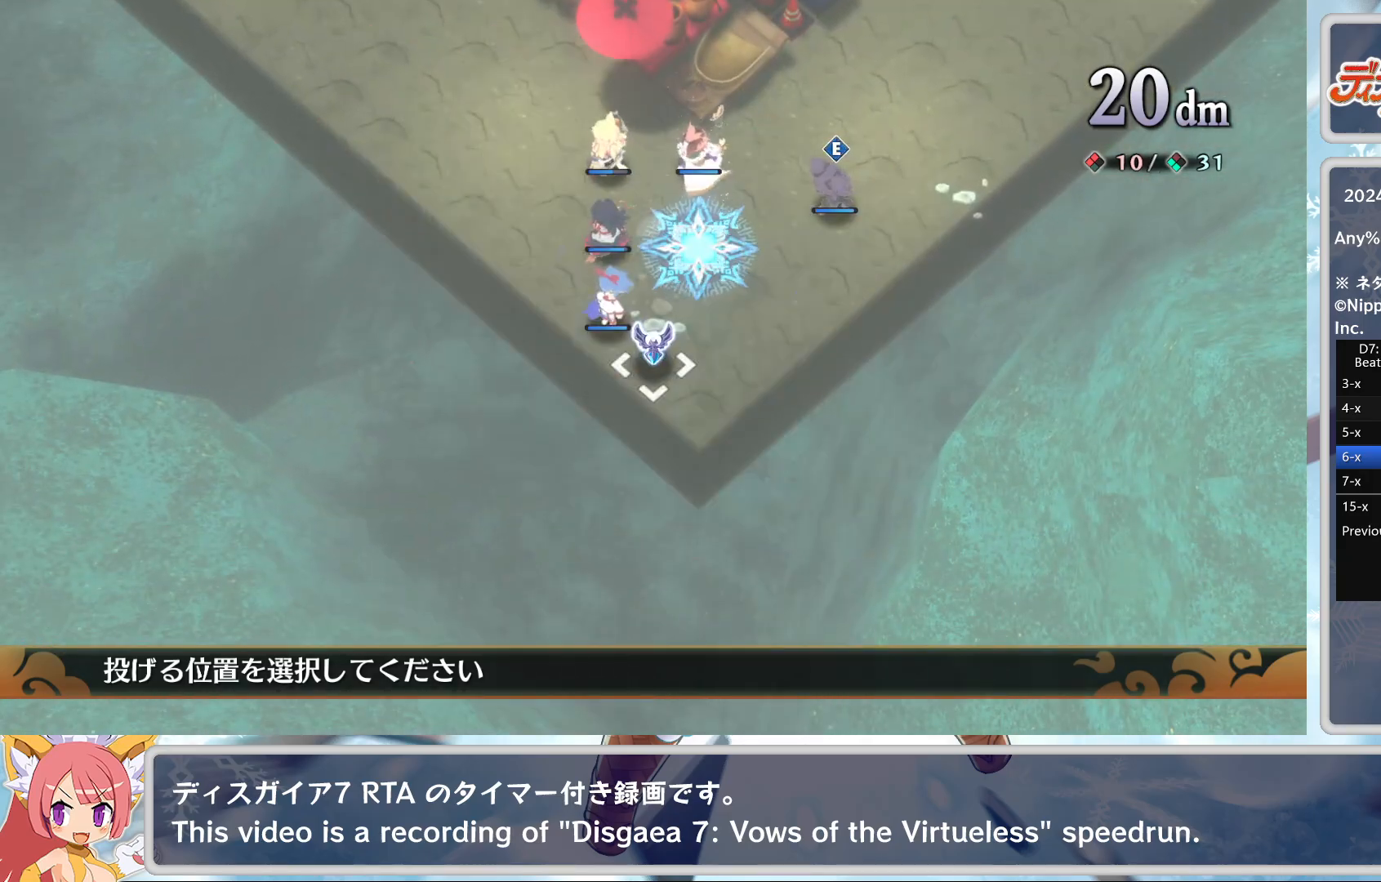
{"buttons": ["DPAD_DOWN"], "left_stick": "center", "events": [[133, "DPAD_UP", "down"], [167, "DPAD_UP", "up"], [283, "CROSS", "down"], [400, "CROSS", "up"], [417, "DPAD_DOWN", "down"]]}
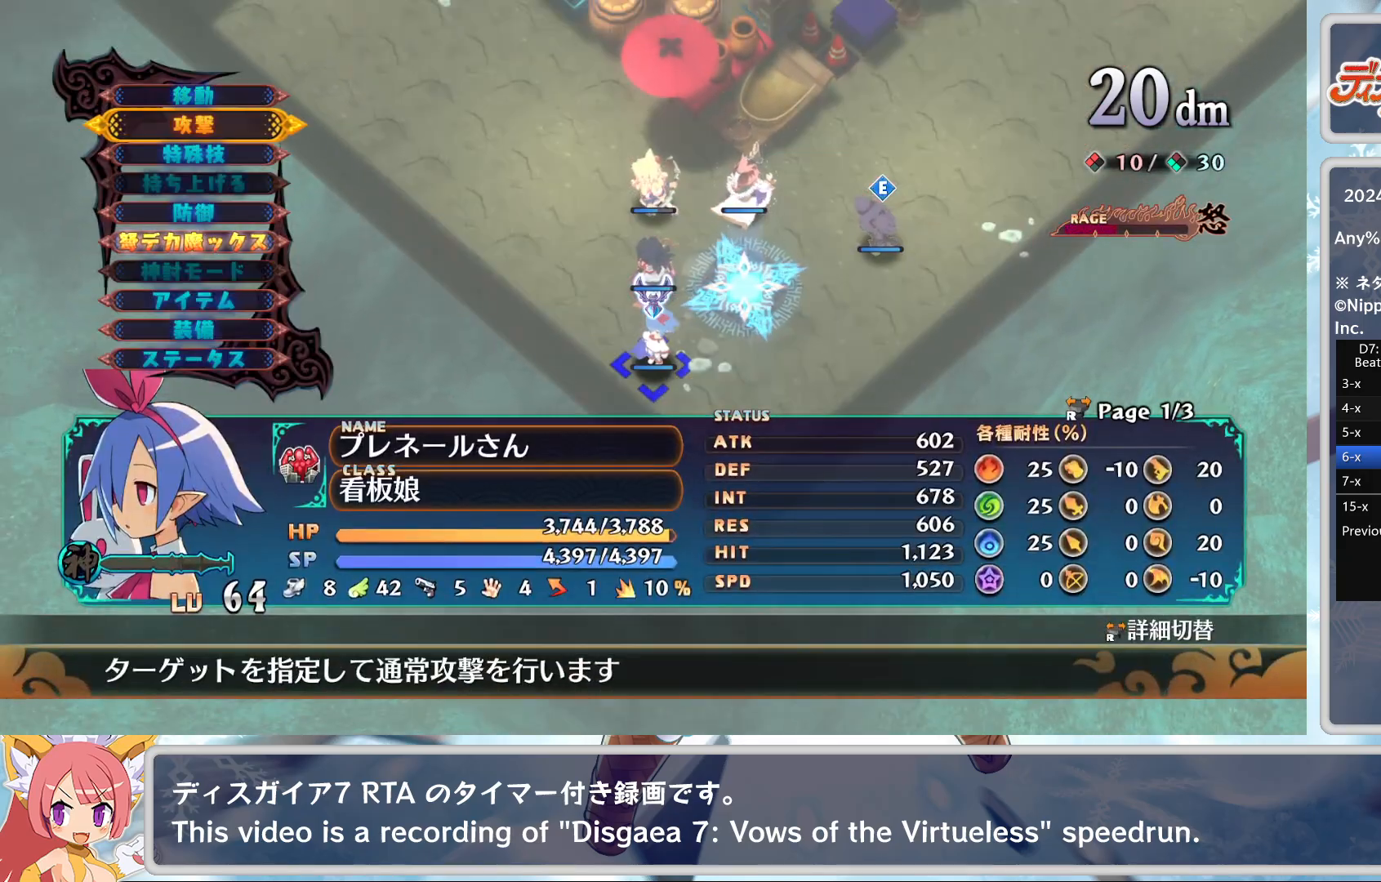
{"buttons": ["CROSS"], "left_stick": "center", "events": [[317, "DPAD_DOWN", "up"], [450, "CROSS", "down"]]}
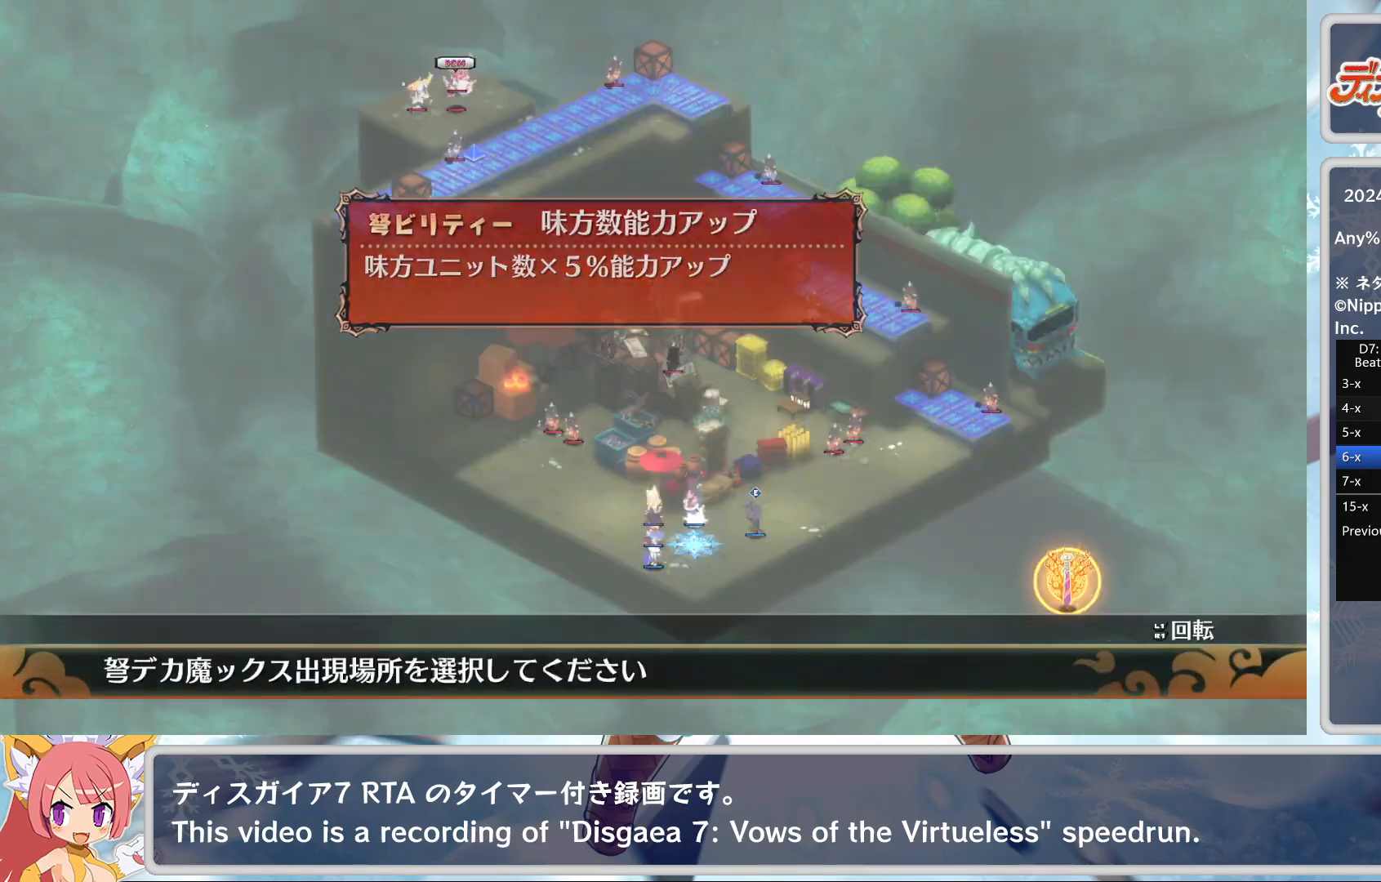
{"buttons": [], "left_stick": "center", "events": [[67, "DPAD_UP", "down"], [100, "CROSS", "up"], [150, "DPAD_UP", "up"], [217, "CROSS", "down"], [333, "CROSS", "up"], [383, "CROSS", "down"], [433, "DPAD_DOWN", "down"], [500, "CROSS", "up"], [500, "DPAD_DOWN", "up"]]}
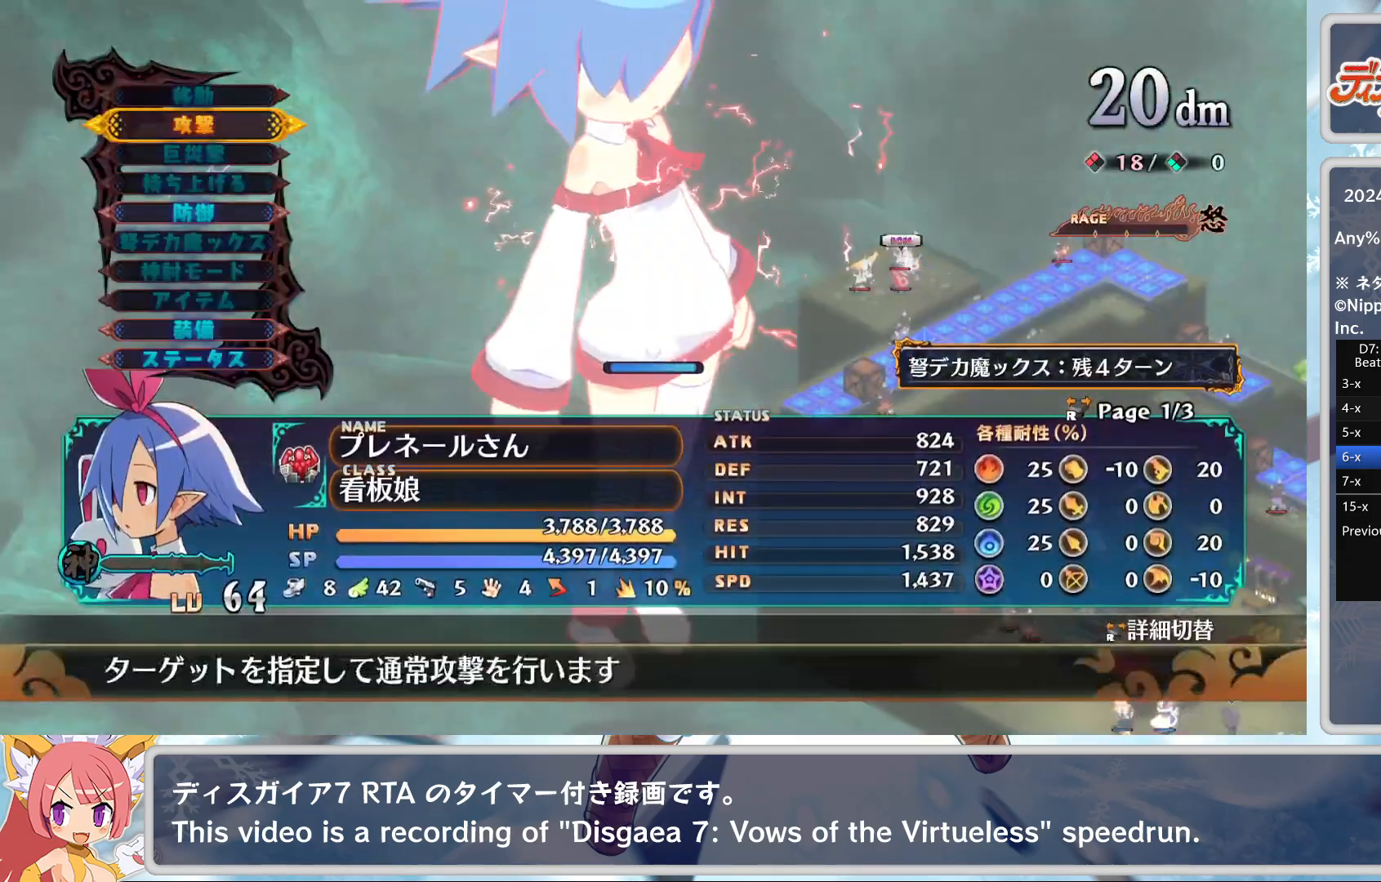
{"buttons": [], "left_stick": "center", "events": [[50, "CROSS", "down"], [150, "CROSS", "up"], [183, "CROSS", "down"], [267, "CROSS", "up"], [317, "TRIANGLE", "down"], [333, "DPAD_DOWN", "down"], [367, "TRIANGLE", "up"], [383, "CROSS", "down"], [467, "DPAD_DOWN", "up"], [500, "CROSS", "up"]]}
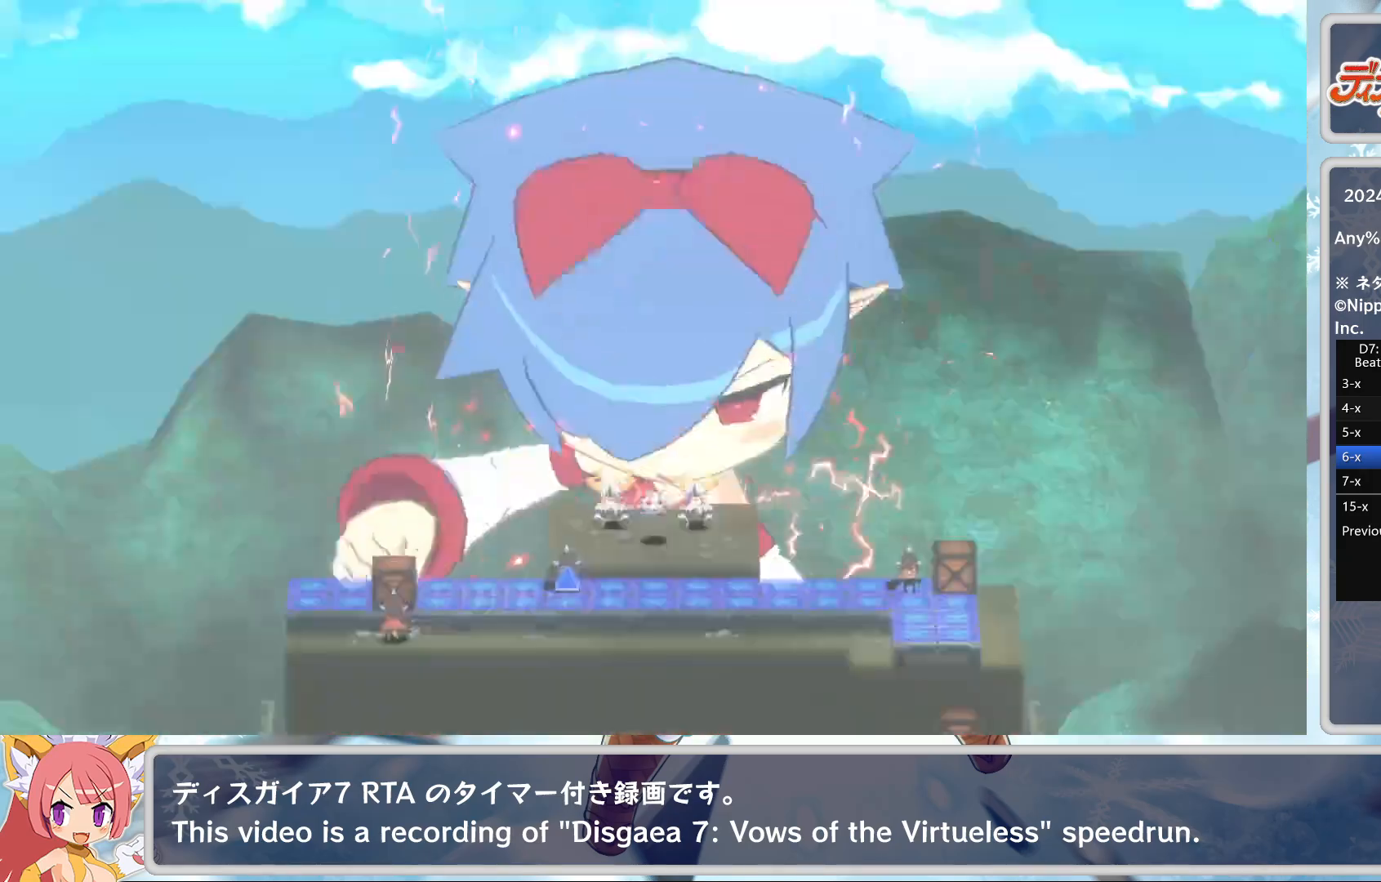
{"buttons": [], "left_stick": "center", "events": [[117, "TRIANGLE", "down"], [217, "TRIANGLE", "up"], [283, "TRIANGLE", "down"], [350, "TRIANGLE", "up"], [417, "TRIANGLE", "down"], [467, "TRIANGLE", "up"]]}
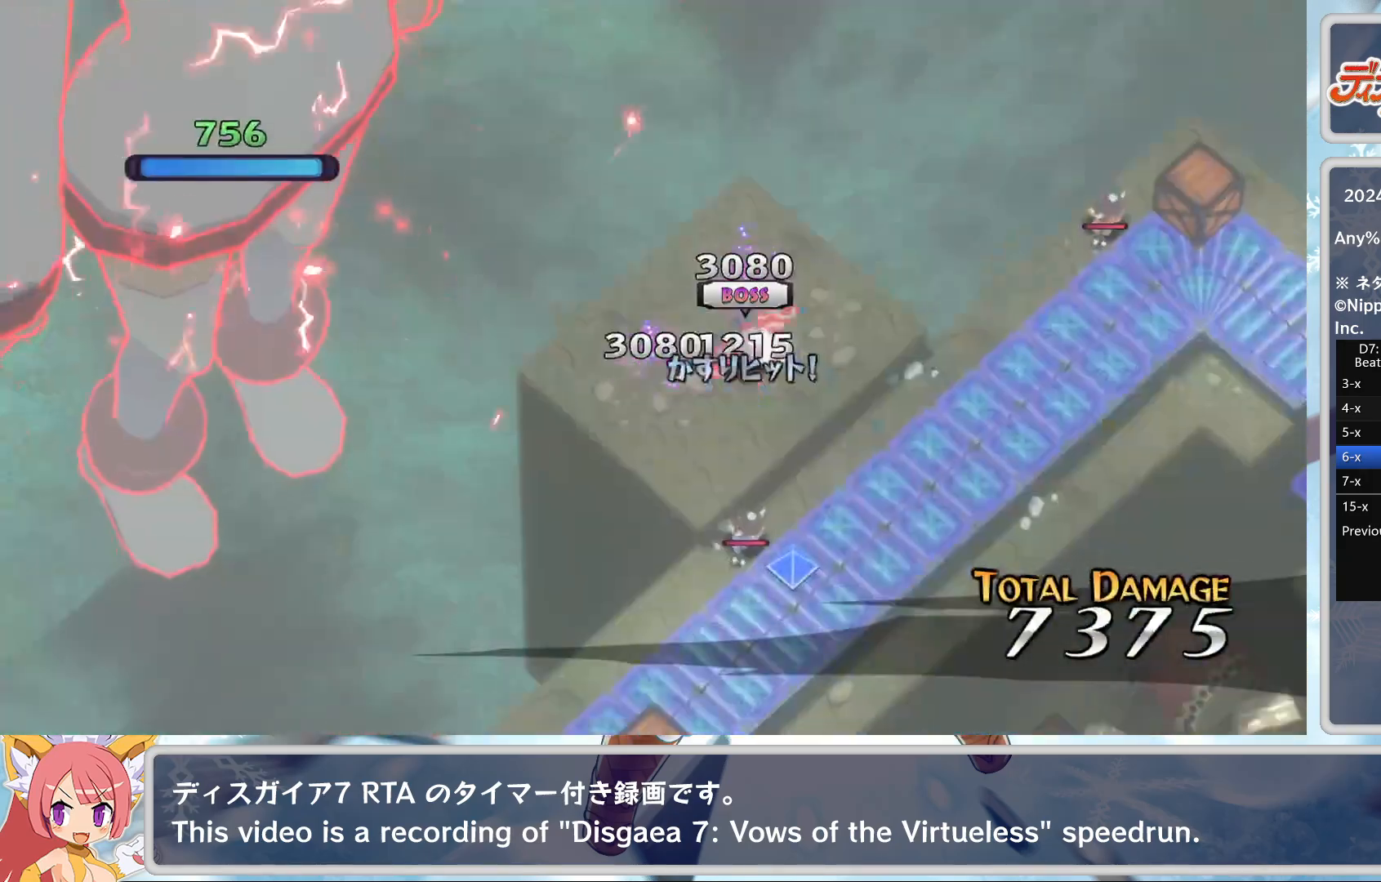
{"buttons": ["TRIANGLE"], "left_stick": "center", "events": [[33, "TRIANGLE", "down"], [100, "TRIANGLE", "up"], [167, "TRIANGLE", "down"], [233, "TRIANGLE", "up"], [283, "TRIANGLE", "down"], [350, "TRIANGLE", "up"], [467, "TRIANGLE", "down"]]}
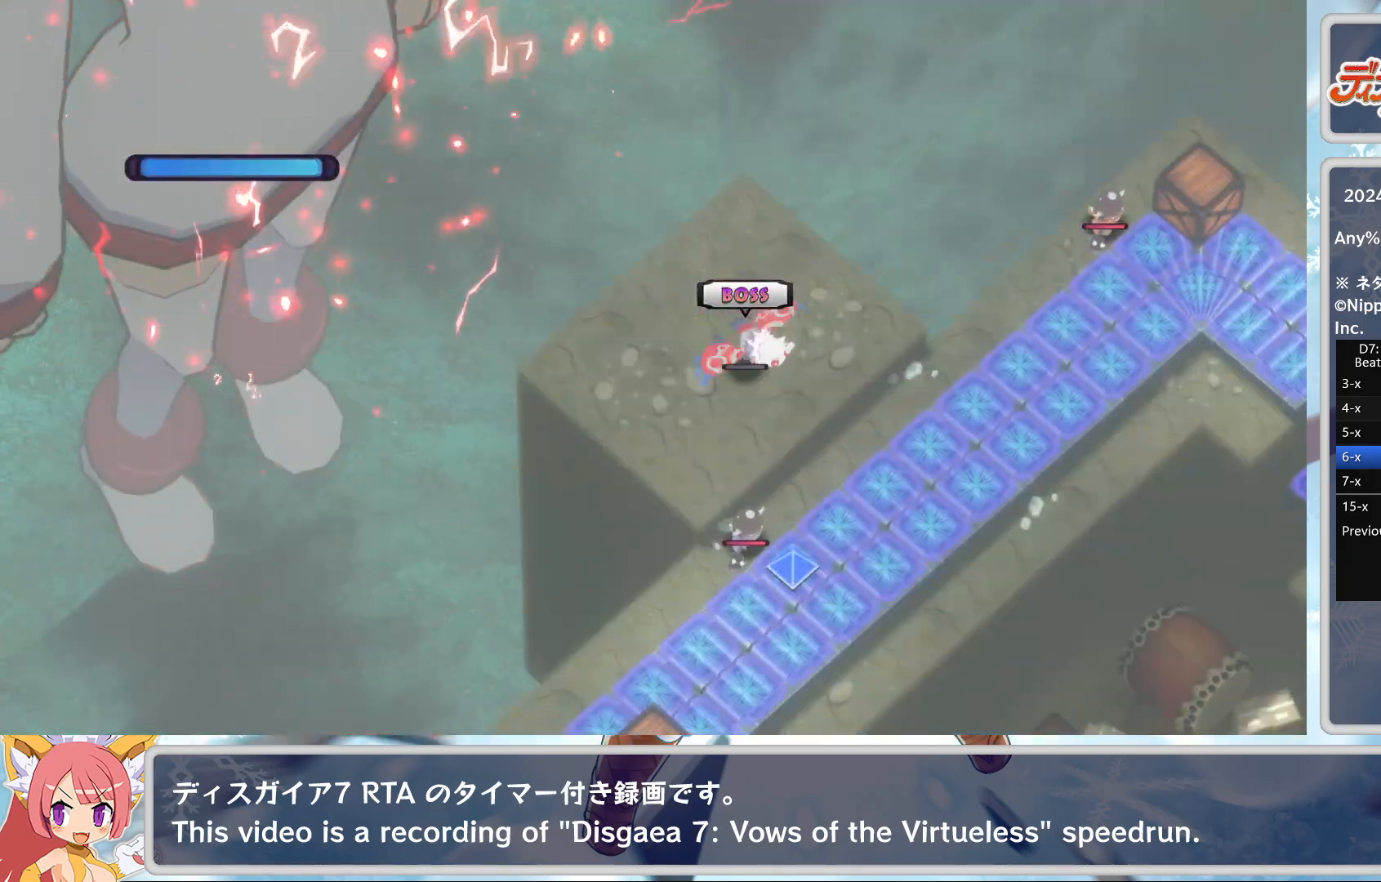
{"buttons": [], "left_stick": "center", "events": [[50, "TRIANGLE", "up"]]}
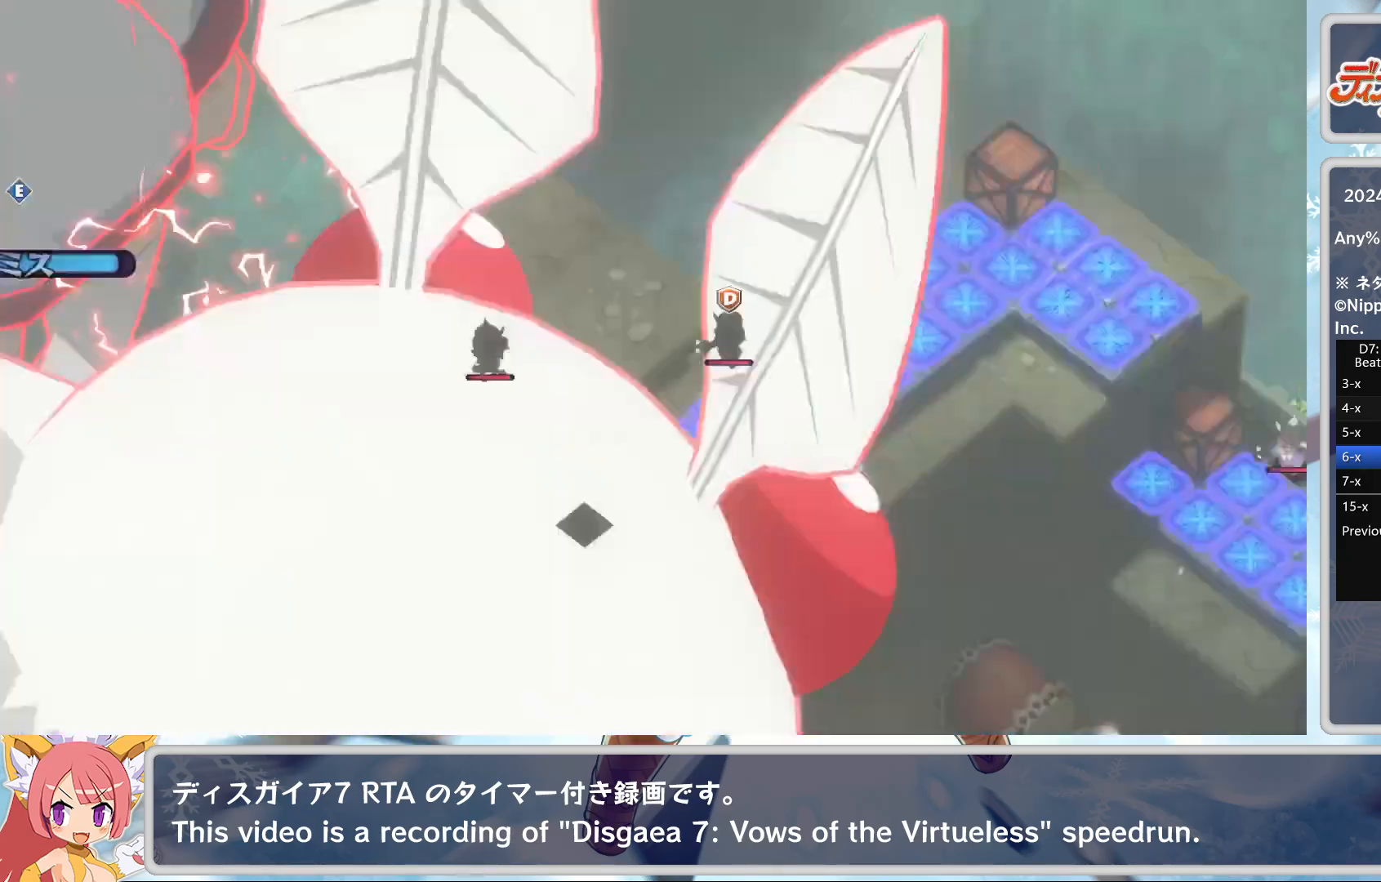
{"buttons": [], "left_stick": "center", "events": []}
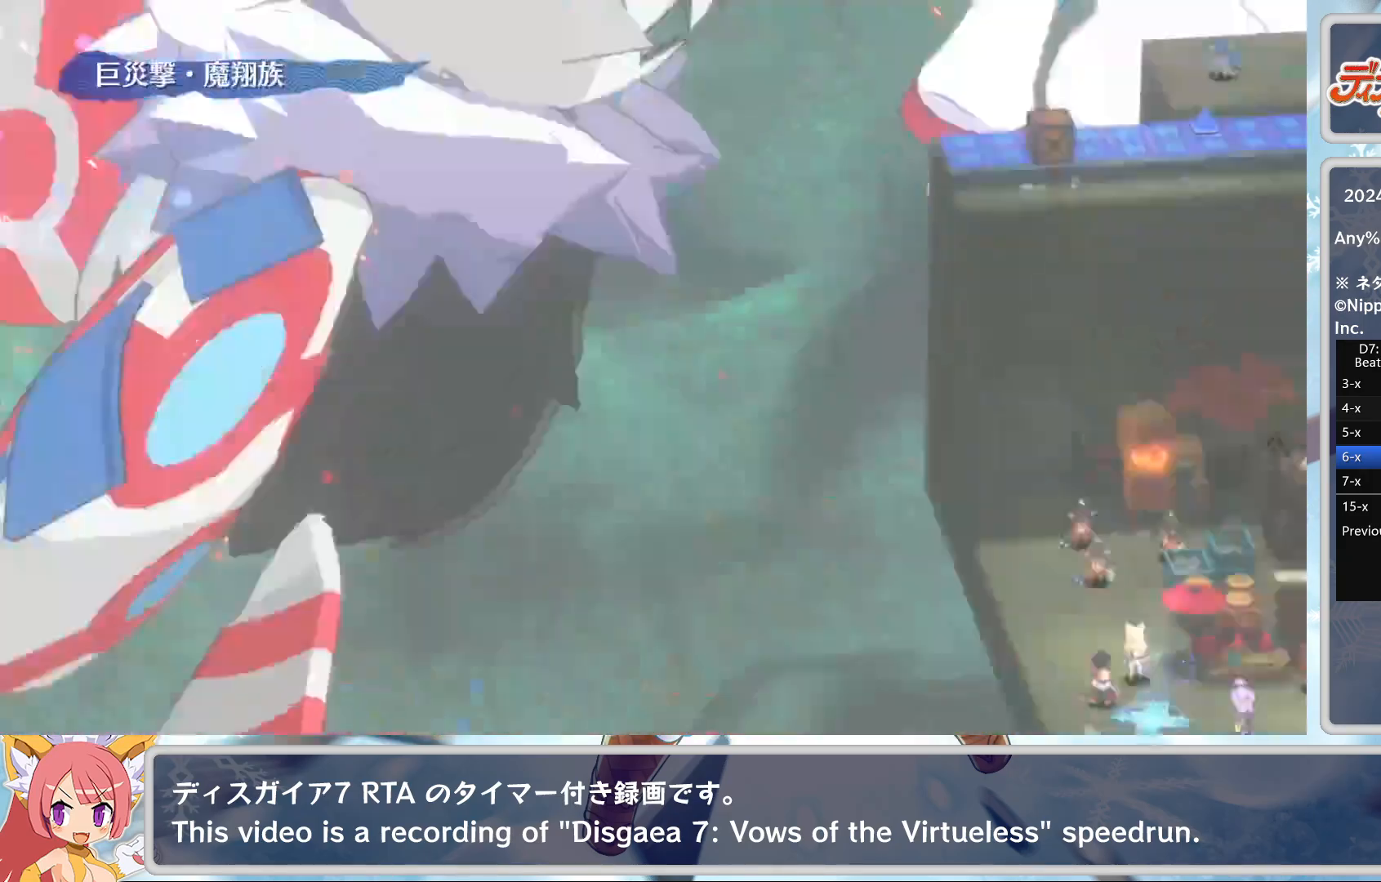
{"buttons": [], "left_stick": "center", "events": []}
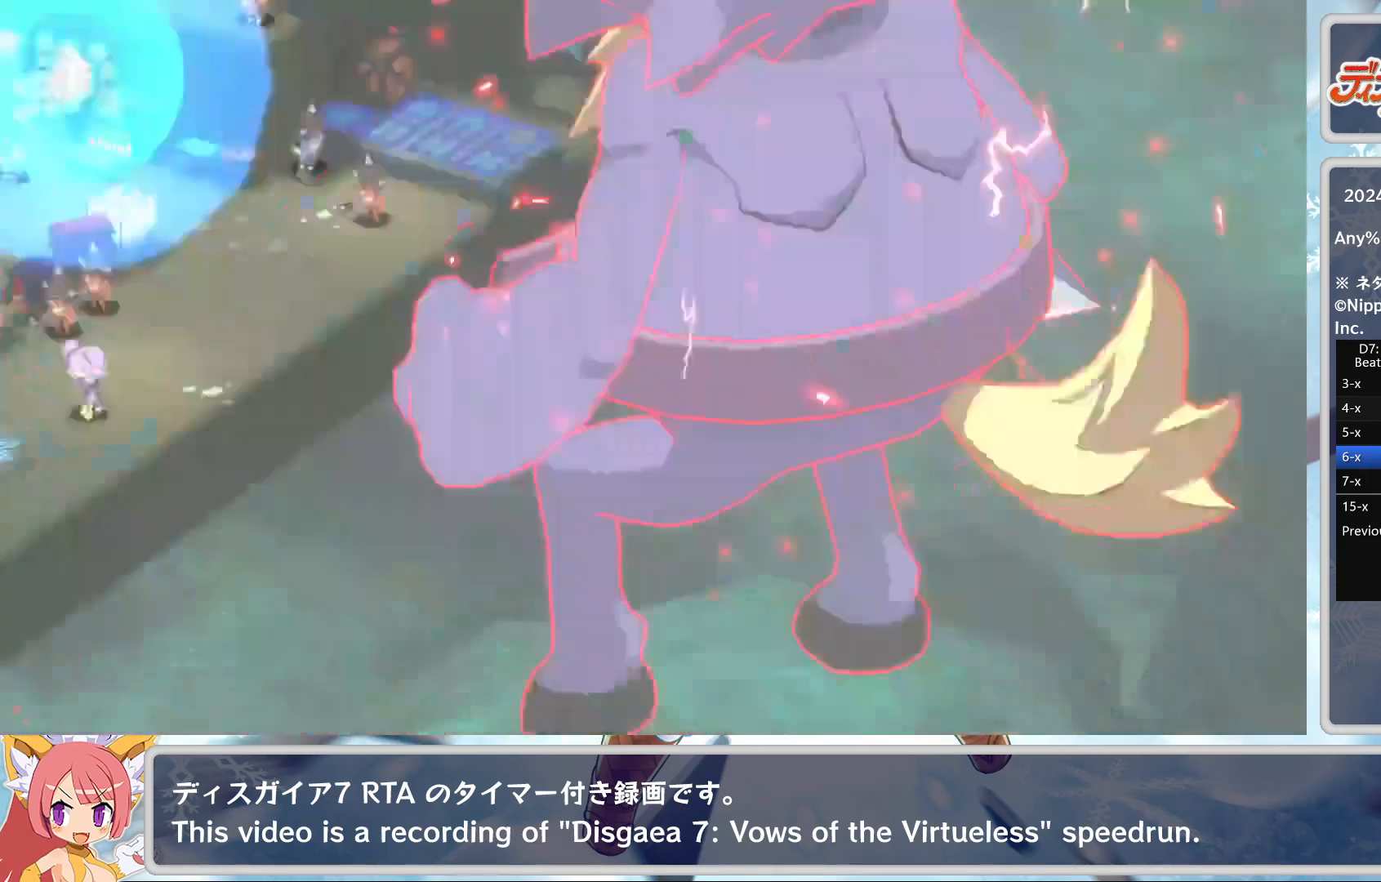
{"buttons": [], "left_stick": "center", "events": []}
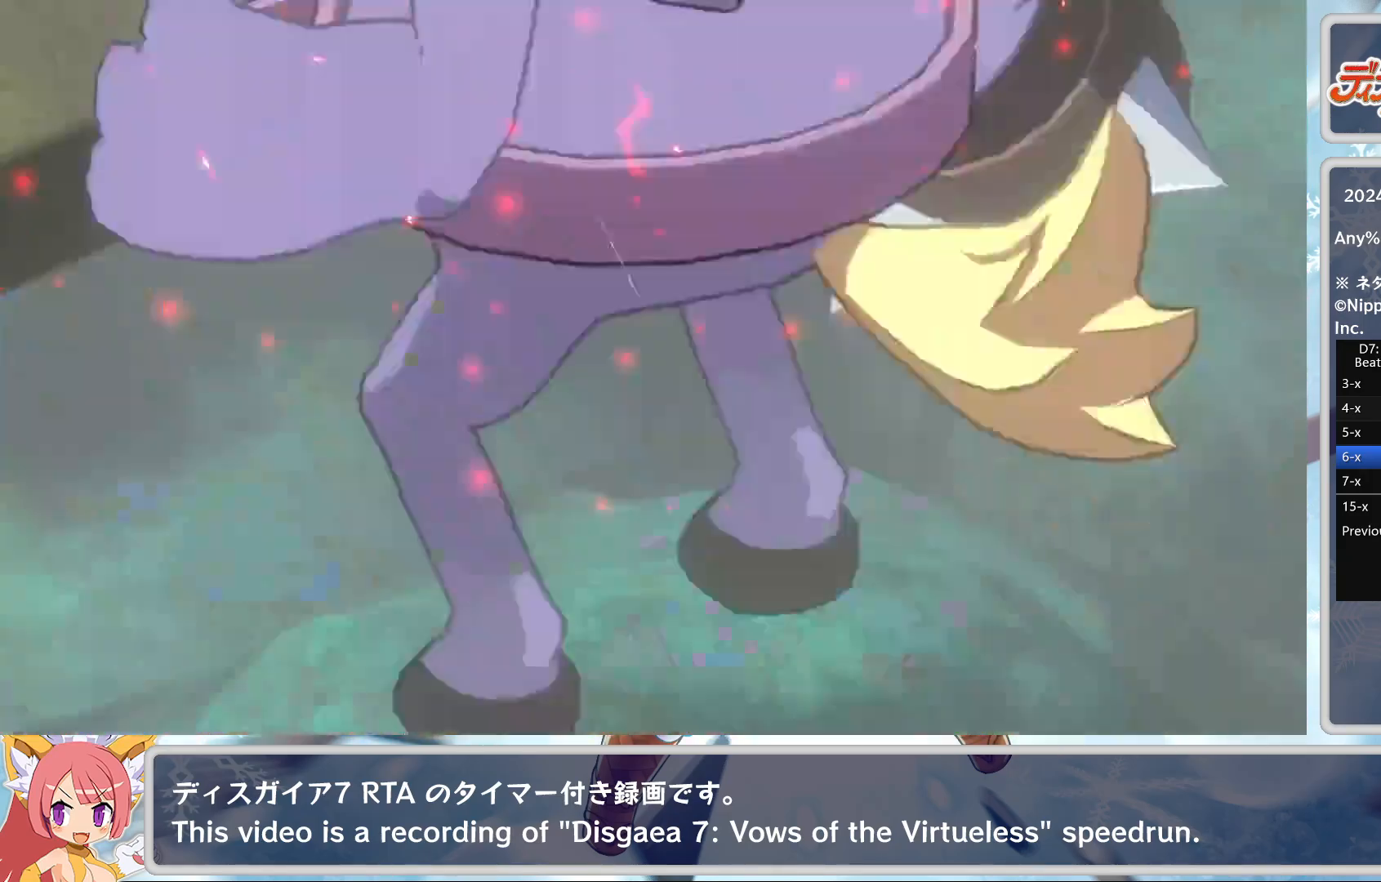
{"buttons": ["L2"], "left_stick": "center", "events": [[400, "L2", "down"]]}
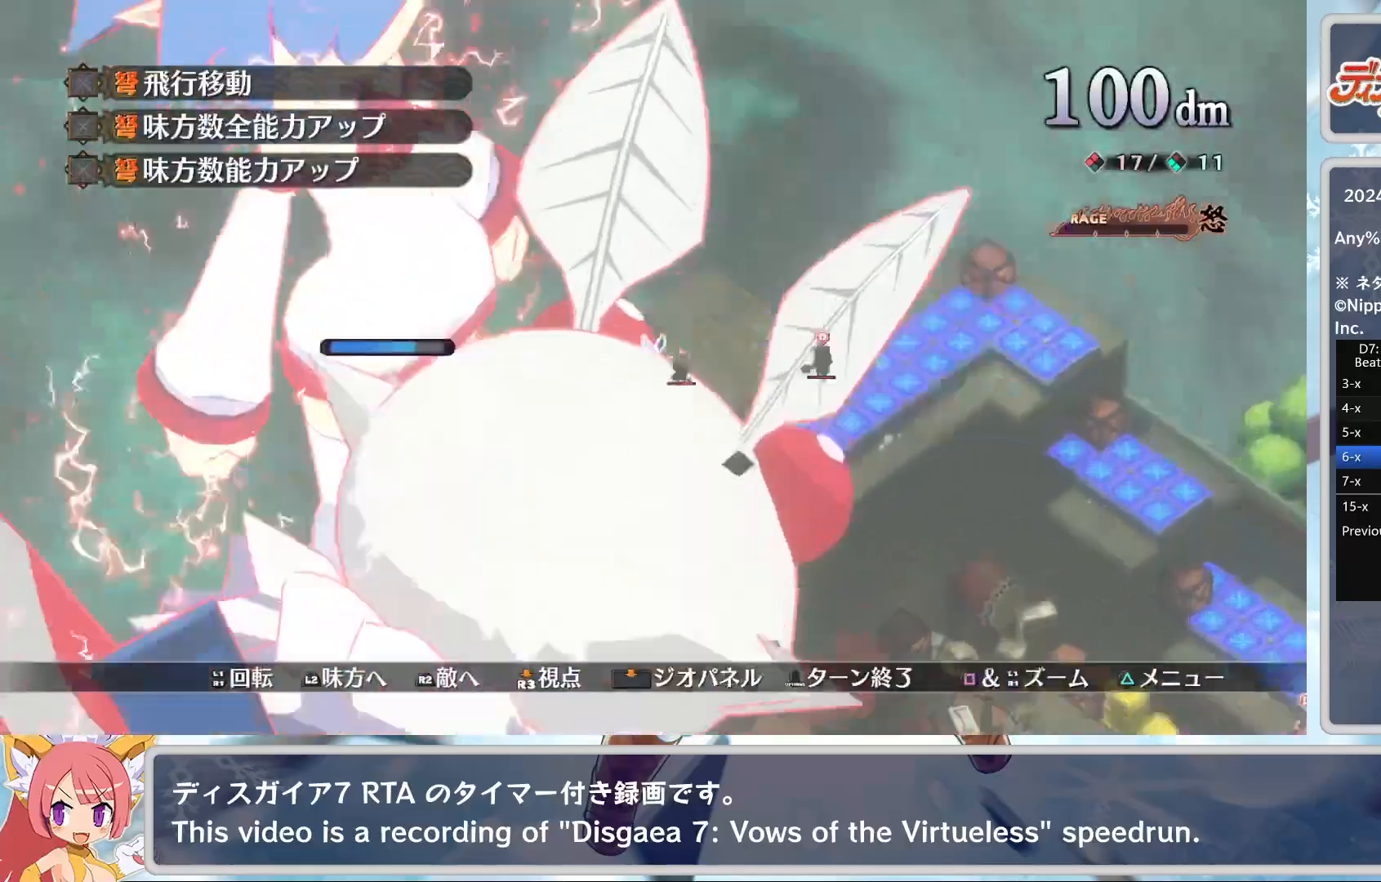
{"buttons": [], "left_stick": "center", "events": [[167, "L2", "up"], [383, "CROSS", "down"], [483, "CROSS", "up"]]}
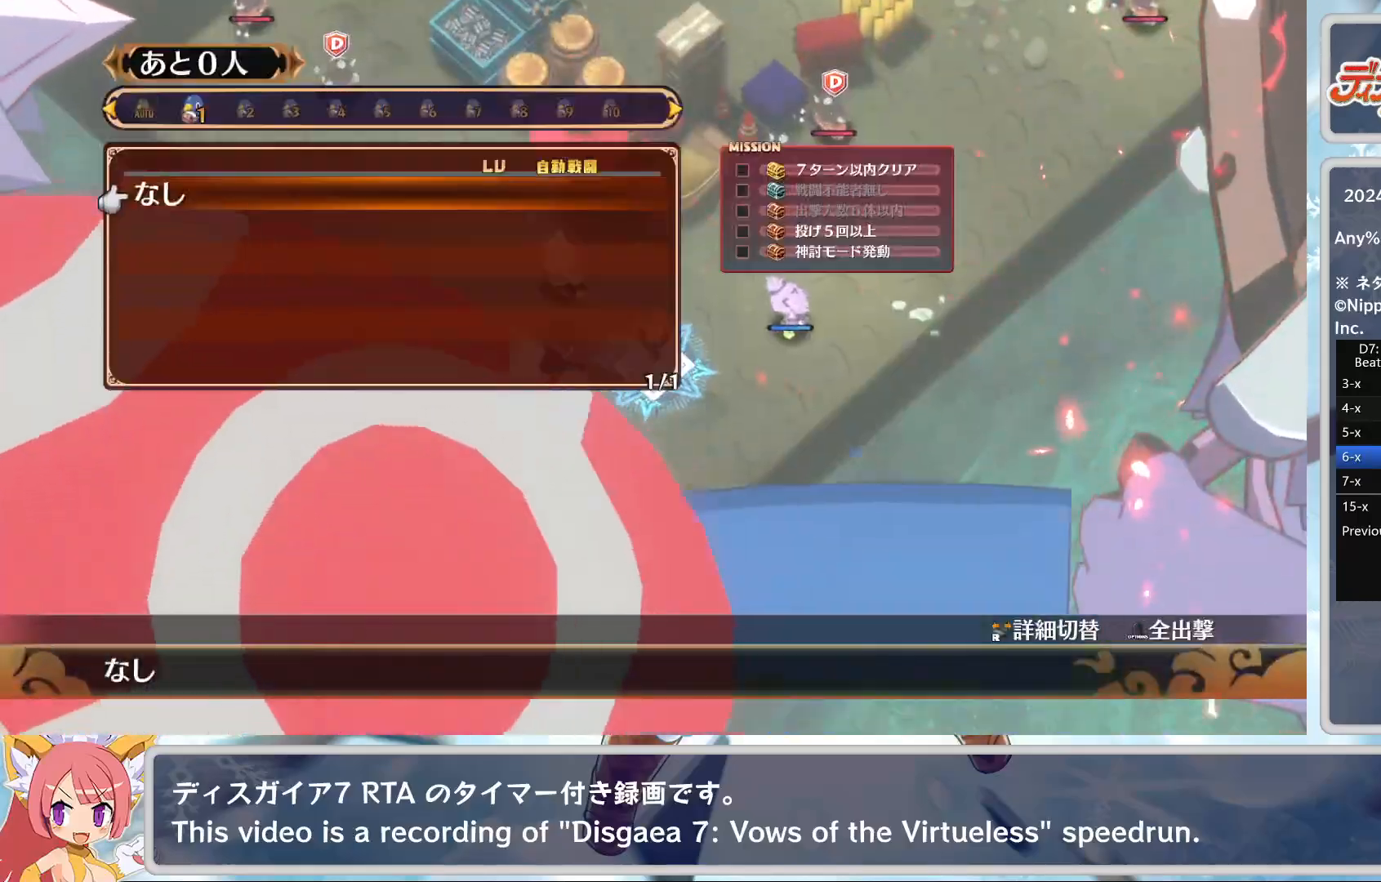
{"buttons": ["L2"], "left_stick": "center", "events": [[233, "CIRCLE", "down"], [367, "CIRCLE", "up"], [400, "L2", "down"]]}
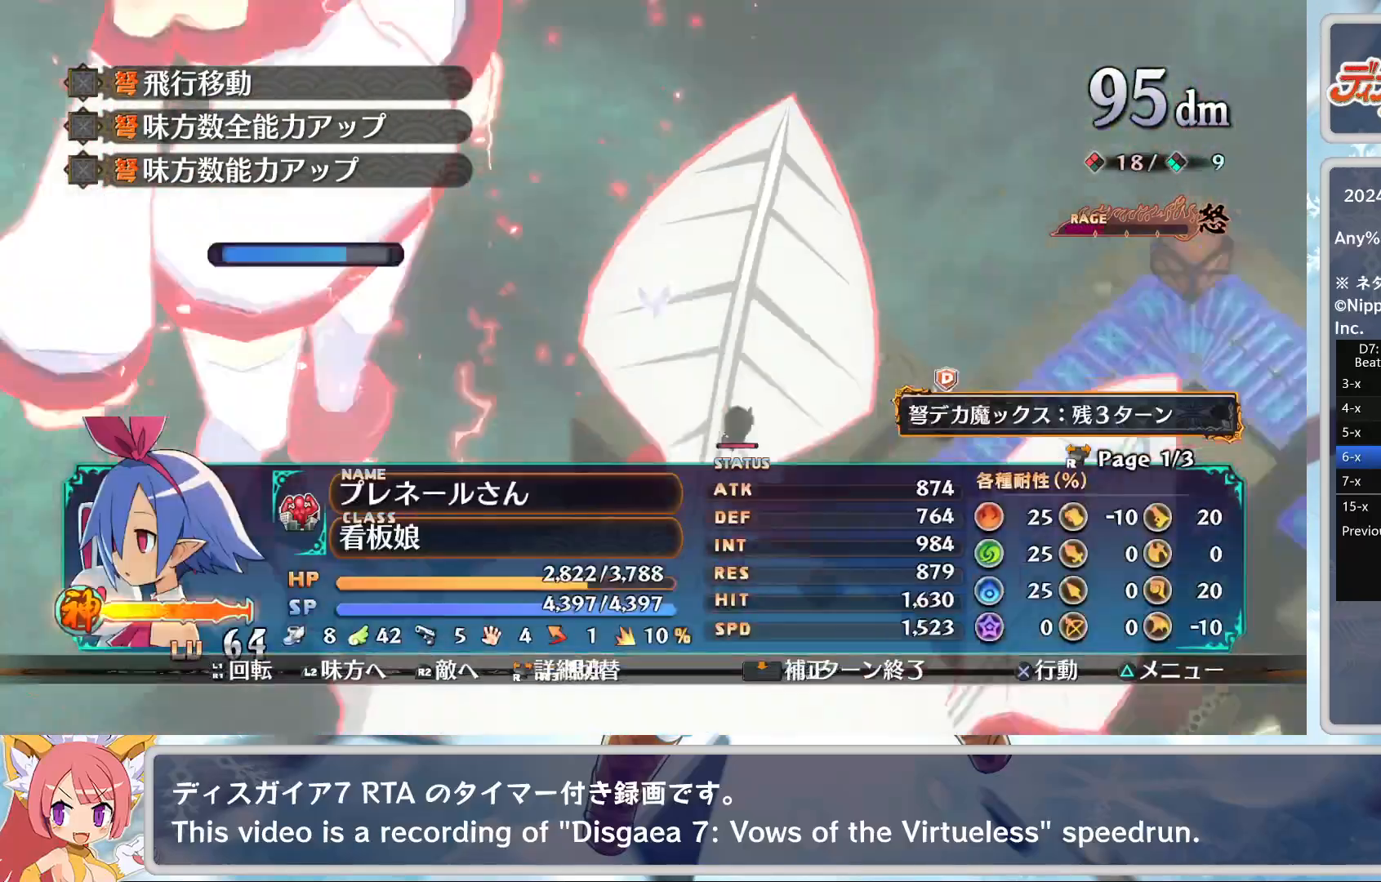
{"buttons": ["DPAD_DOWN"], "left_stick": "center", "events": [[17, "L2", "up"], [167, "CROSS", "down"], [300, "CROSS", "up"], [333, "DPAD_DOWN", "down"], [400, "DPAD_DOWN", "up"], [467, "DPAD_DOWN", "down"]]}
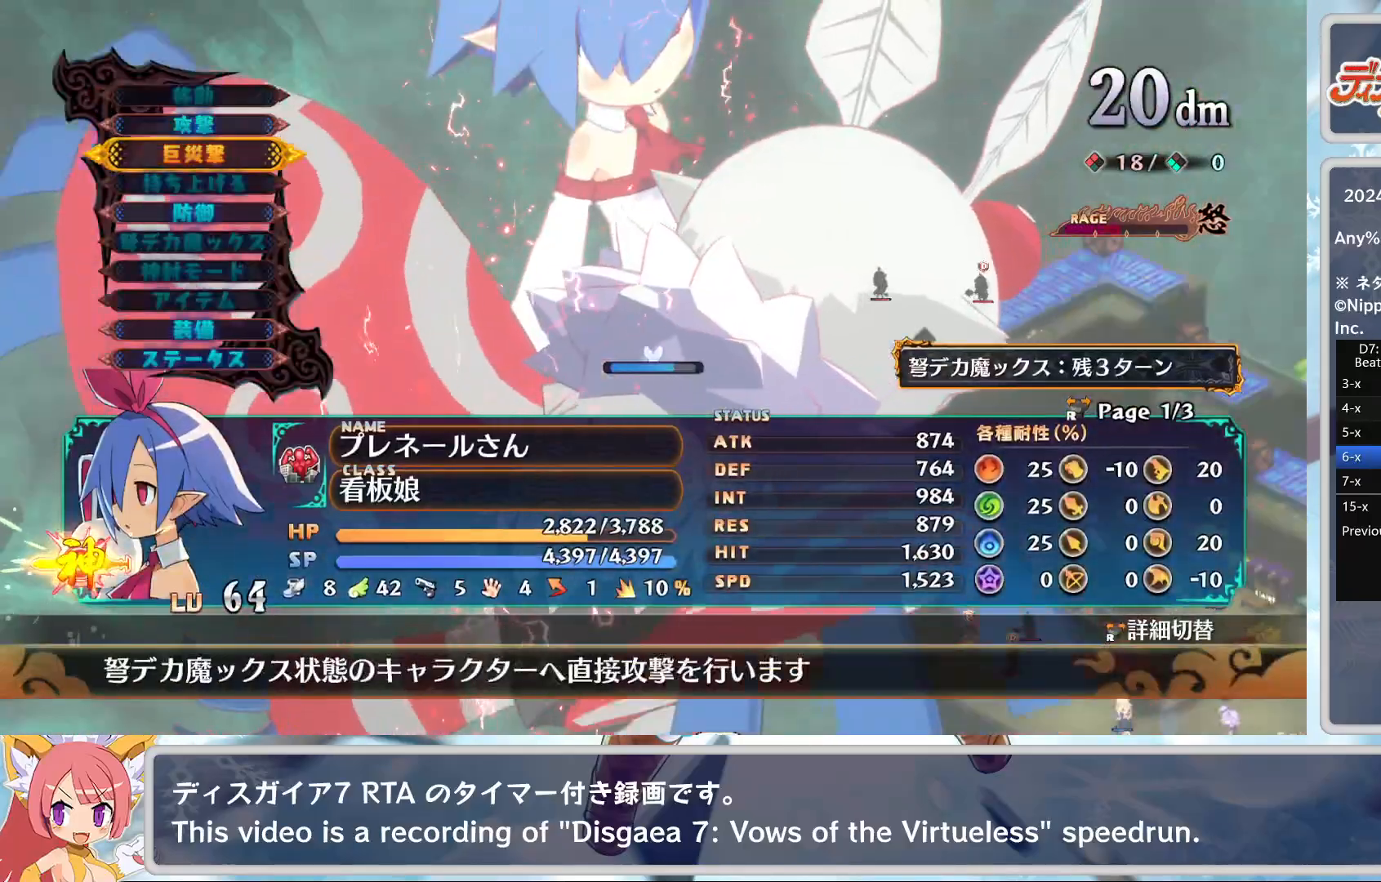
{"buttons": ["CROSS"], "left_stick": "center", "events": [[50, "DPAD_DOWN", "up"], [133, "CROSS", "down"], [217, "CROSS", "up"], [250, "CROSS", "down"], [333, "CROSS", "up"], [367, "TRIANGLE", "down"], [467, "TRIANGLE", "up"], [500, "CROSS", "down"]]}
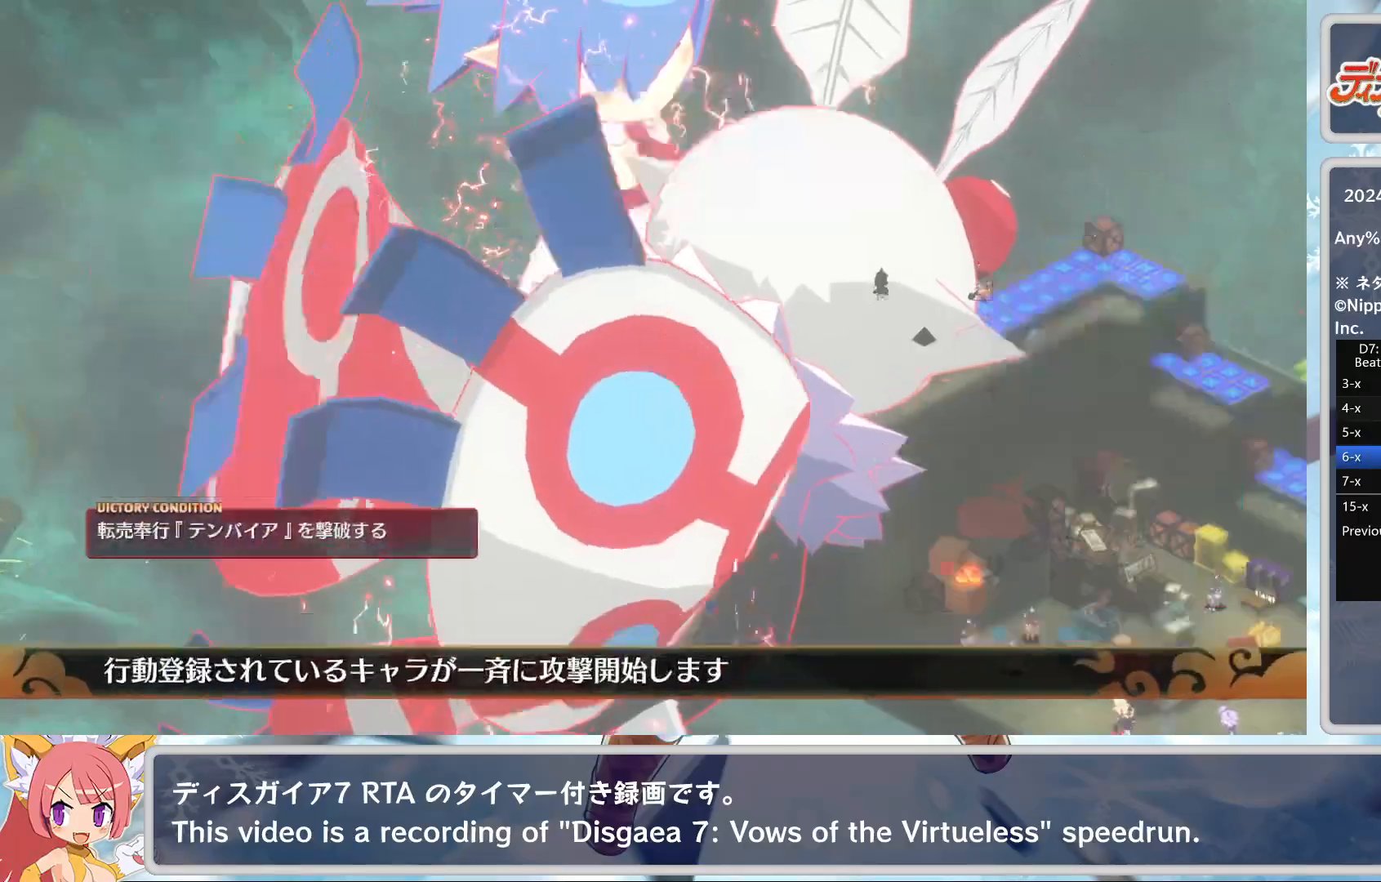
{"buttons": ["TRIANGLE"], "left_stick": "center", "events": [[100, "CROSS", "up"], [217, "TRIANGLE", "down"], [300, "TRIANGLE", "up"], [367, "TRIANGLE", "down"], [417, "TRIANGLE", "up"], [483, "TRIANGLE", "down"]]}
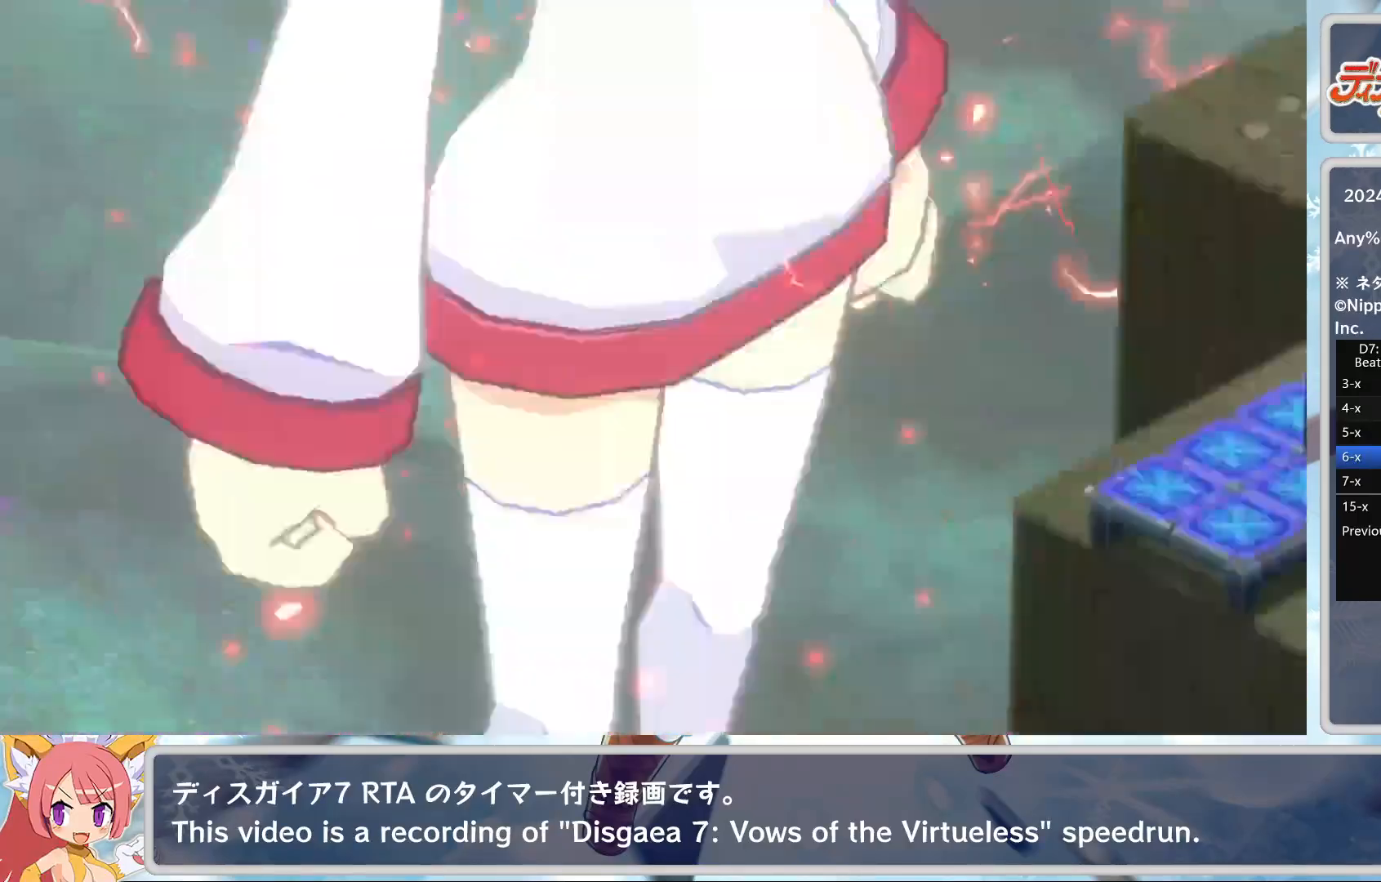
{"buttons": [], "left_stick": "center", "events": [[67, "TRIANGLE", "up"], [117, "TRIANGLE", "down"], [183, "TRIANGLE", "up"], [233, "TRIANGLE", "down"], [300, "TRIANGLE", "up"], [367, "TRIANGLE", "down"], [400, "TRIANGLE", "up"]]}
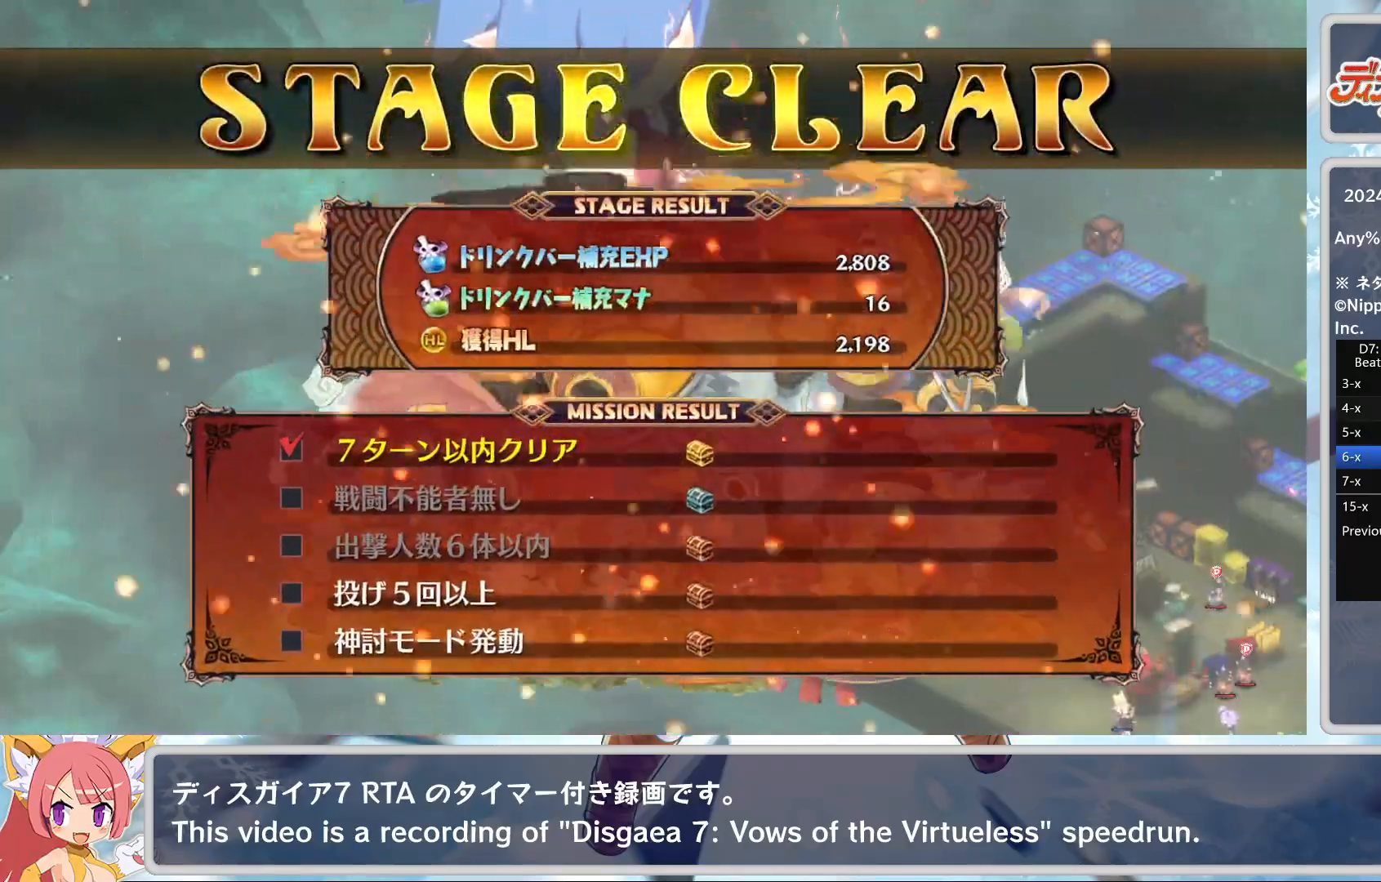
{"buttons": ["CROSS", "DPAD_UP"], "left_stick": "center", "events": [[83, "TRIANGLE", "down"], [133, "TRIANGLE", "up"], [200, "TRIANGLE", "down"], [333, "TRIANGLE", "up"], [417, "DPAD_UP", "down"], [483, "CROSS", "down"]]}
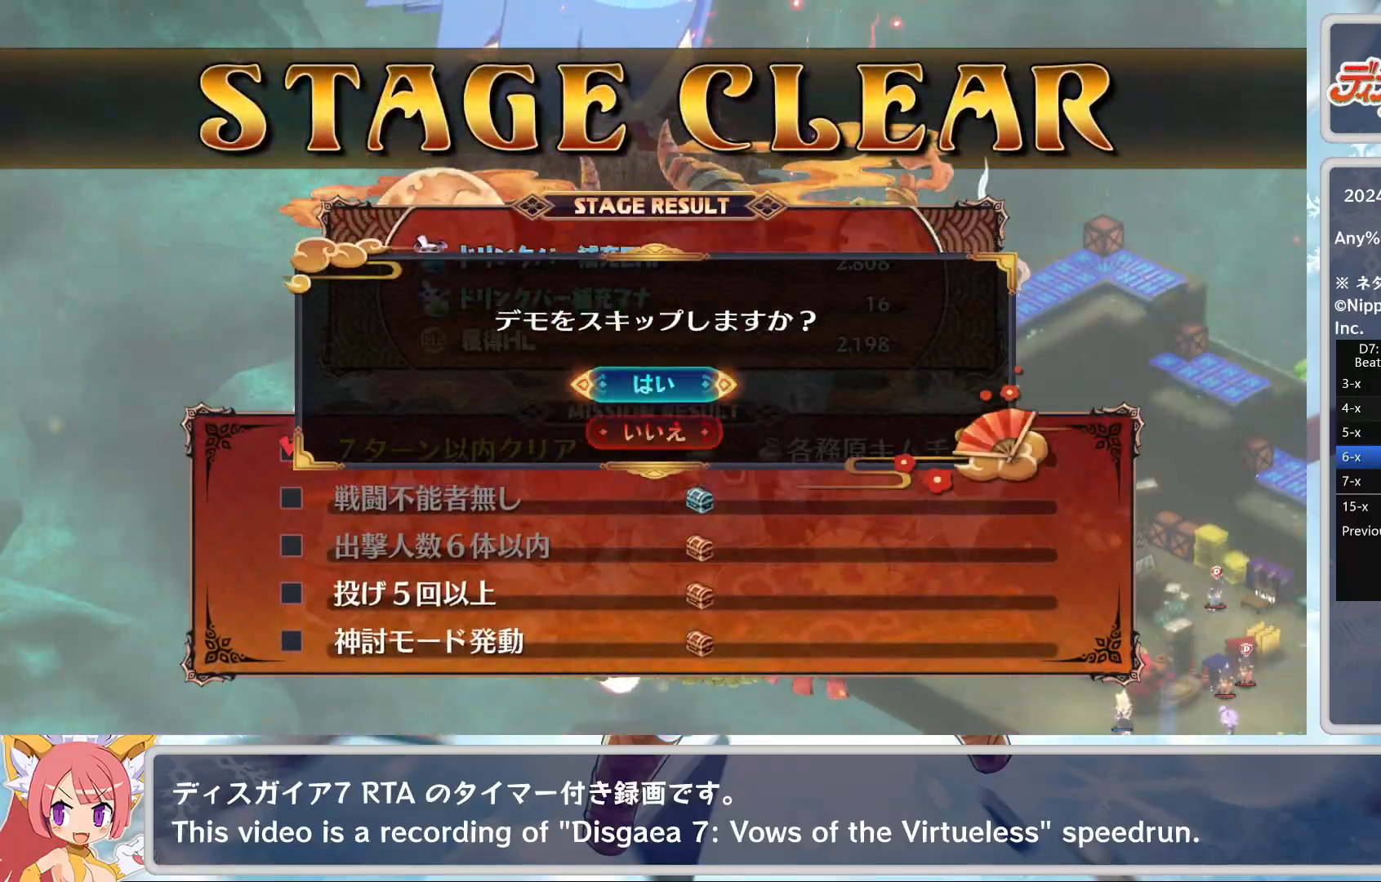
{"buttons": [], "left_stick": "center", "events": [[17, "DPAD_UP", "up"], [83, "CROSS", "up"]]}
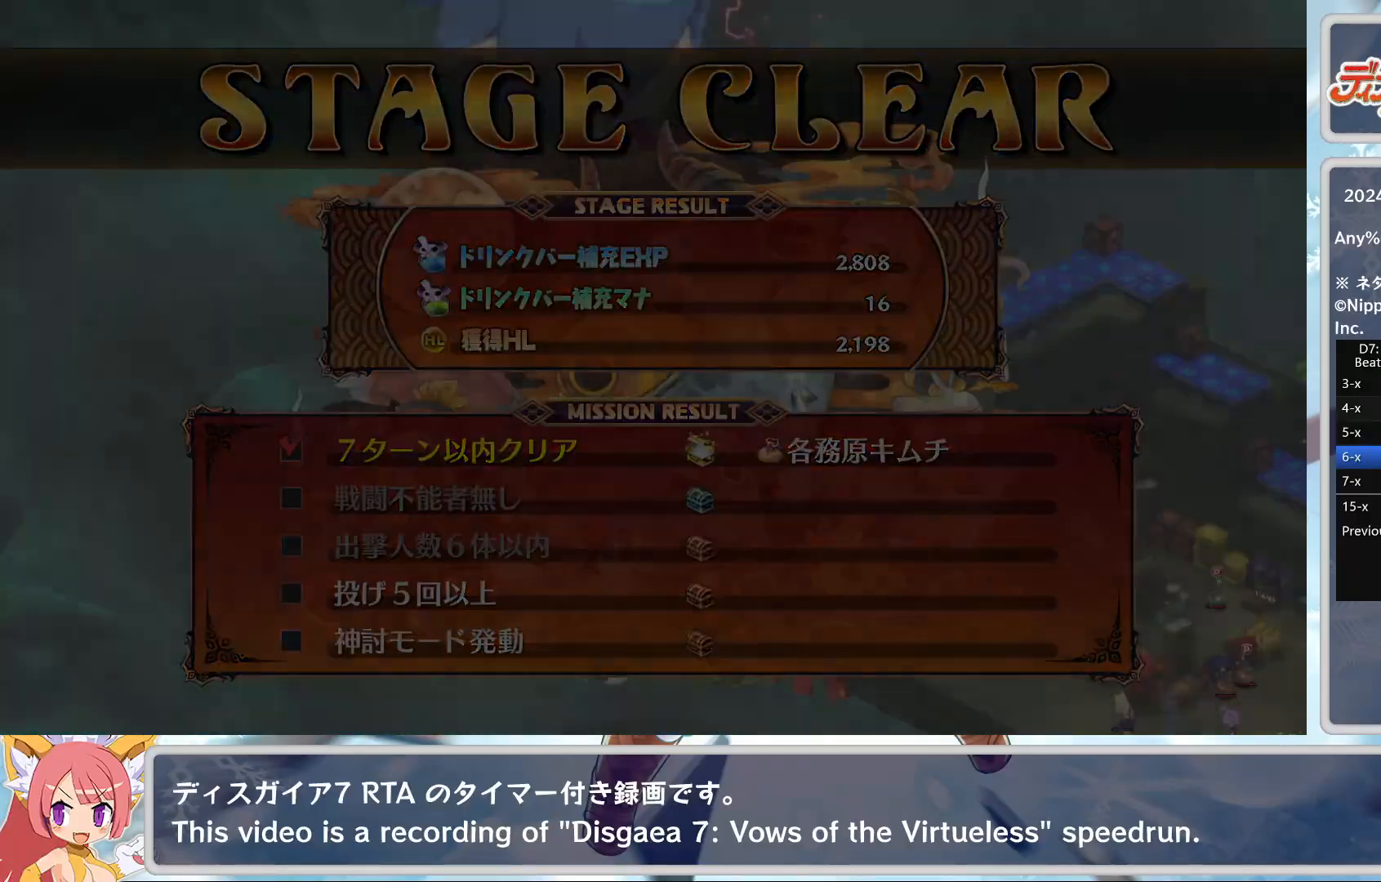
{"buttons": [], "left_stick": "center", "events": []}
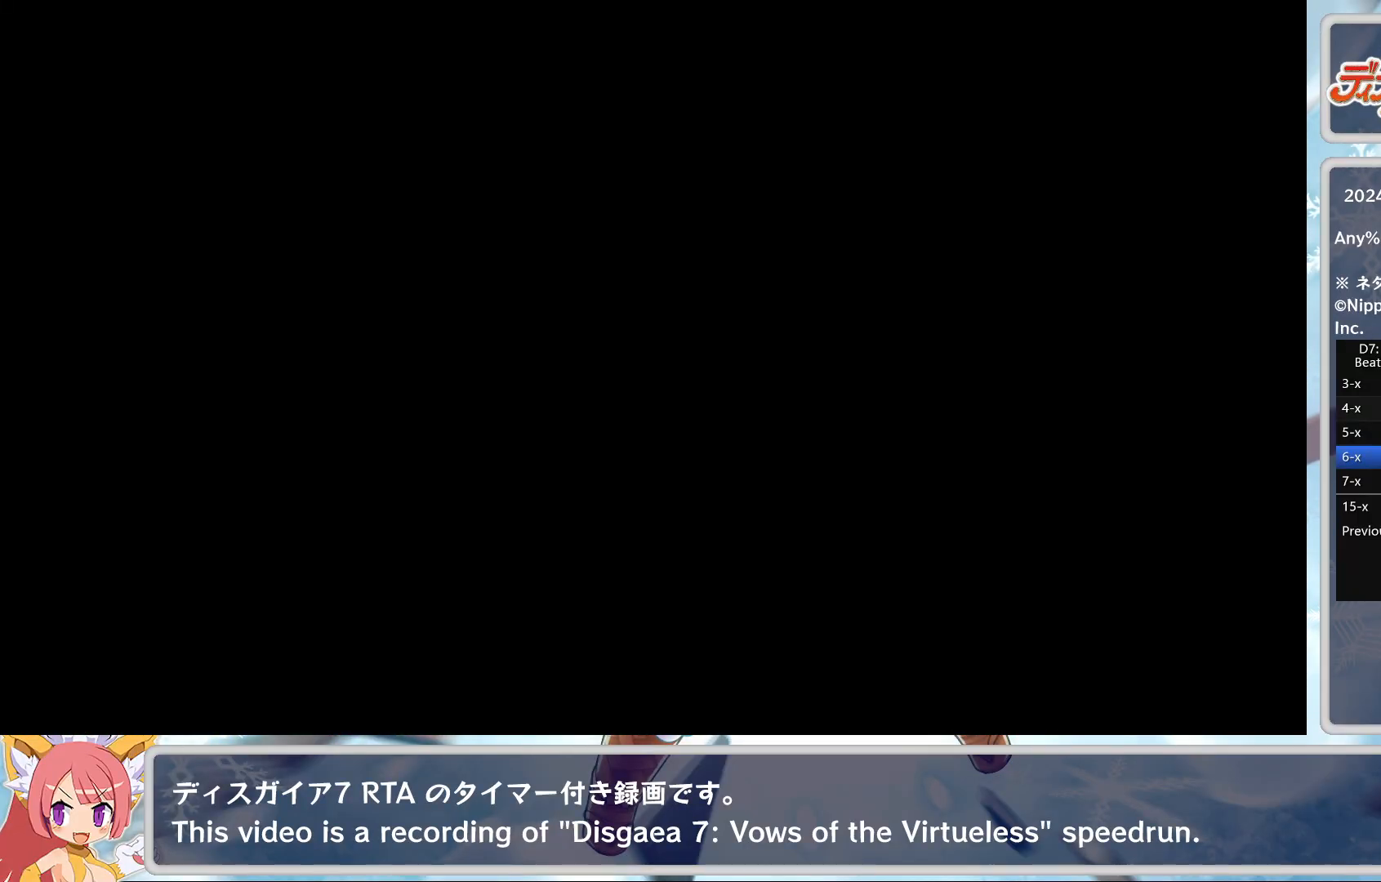
{"buttons": [], "left_stick": "center", "events": []}
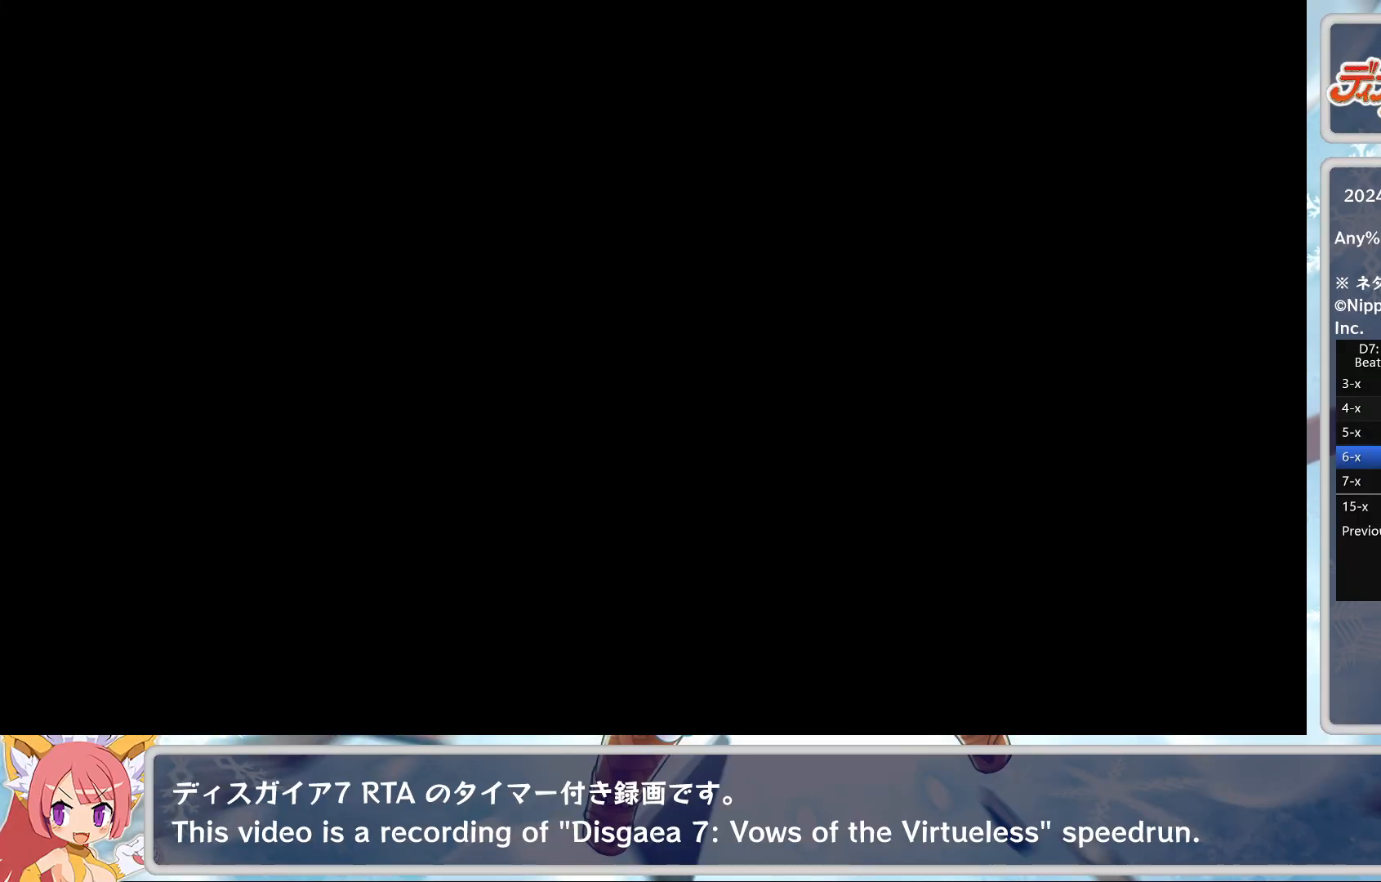
{"buttons": [], "left_stick": "center", "events": []}